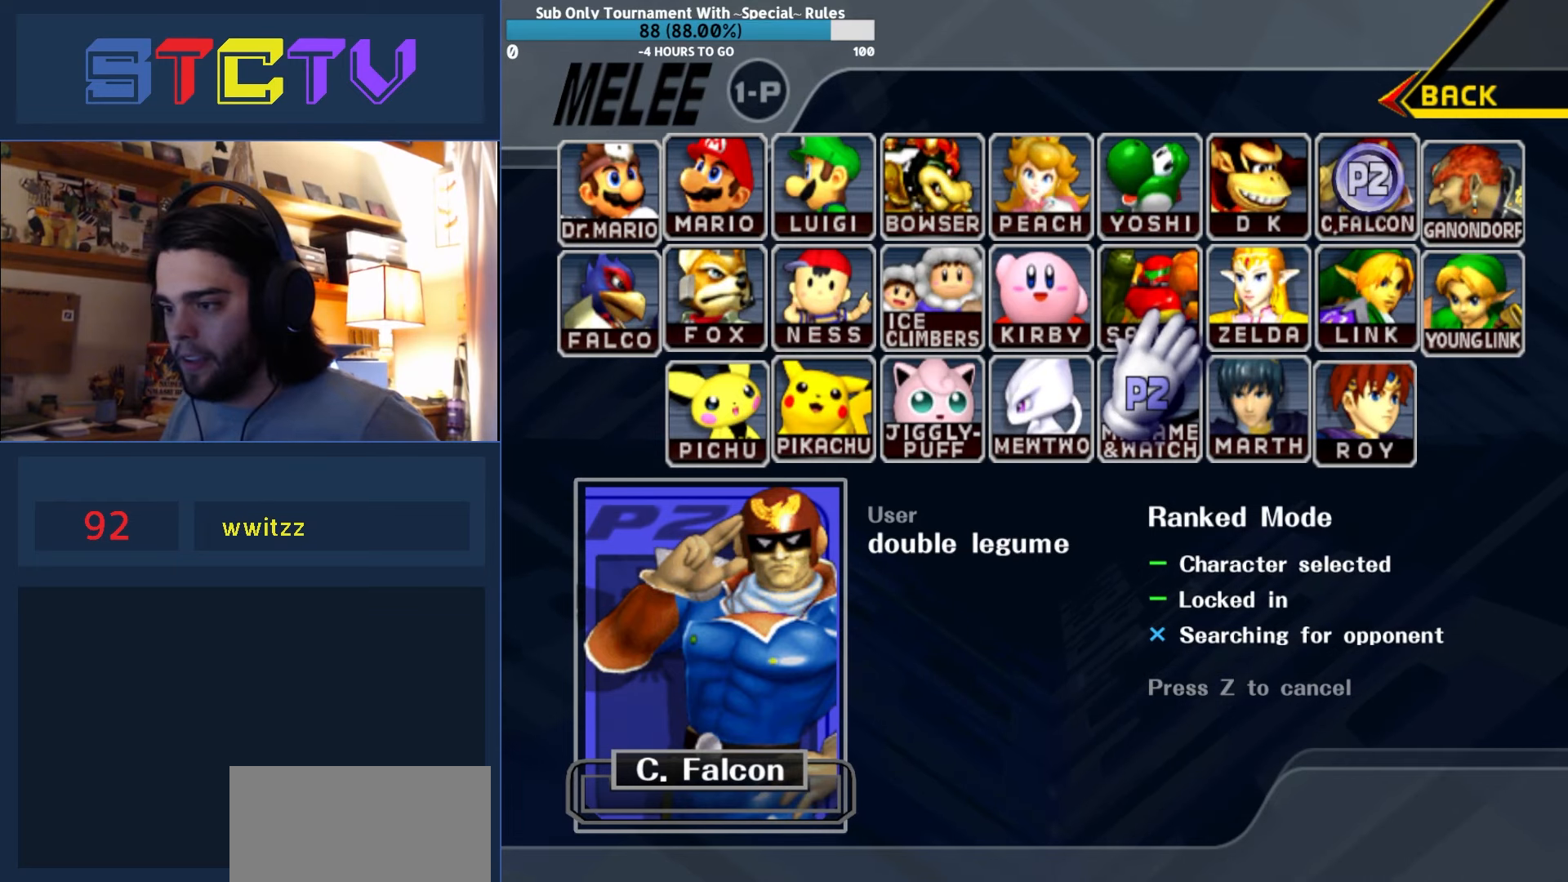
Gameplay with a controller (Nintendo layout); each line is a JSON object with the inputs held at the frame after it. "events" lists button and stick changes between this image and that frame as [ms after this image, input, new state], when the widget could be followed in between. Not read: L3 R3.
{"buttons": [], "left_stick": "down", "right_stick": "center", "events": [[250, "left_stick", "up-right"], [400, "left_stick", "down-left"], [466, "left_stick", "down"]]}
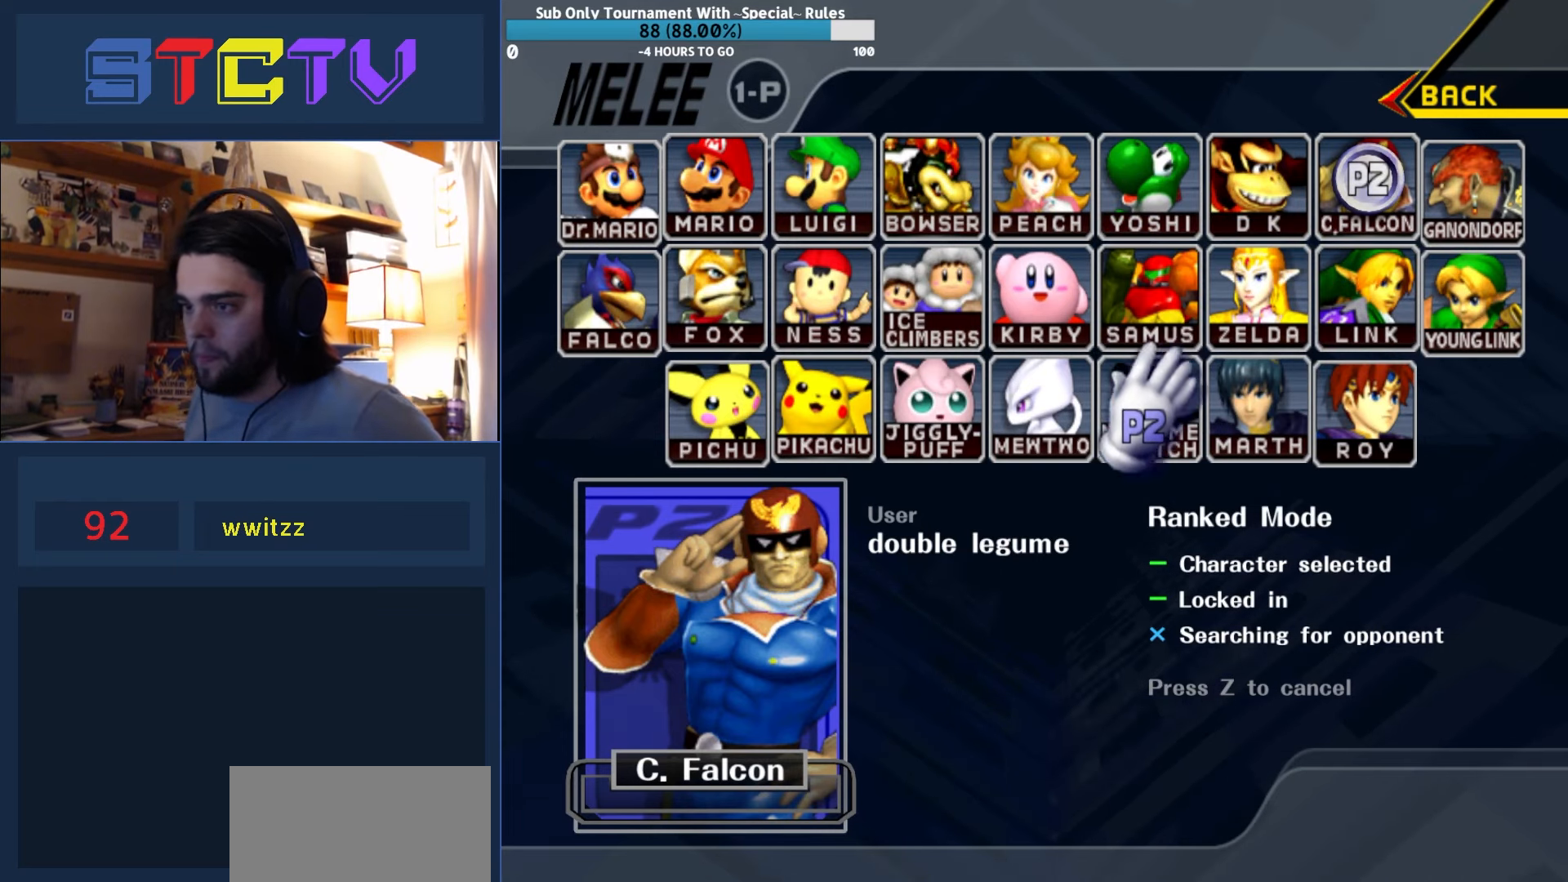
{"buttons": [], "left_stick": "left", "right_stick": "center", "events": [[16, "left_stick", "right"], [133, "left_stick", "up"], [183, "left_stick", "left"], [300, "left_stick", "center"], [433, "left_stick", "left"]]}
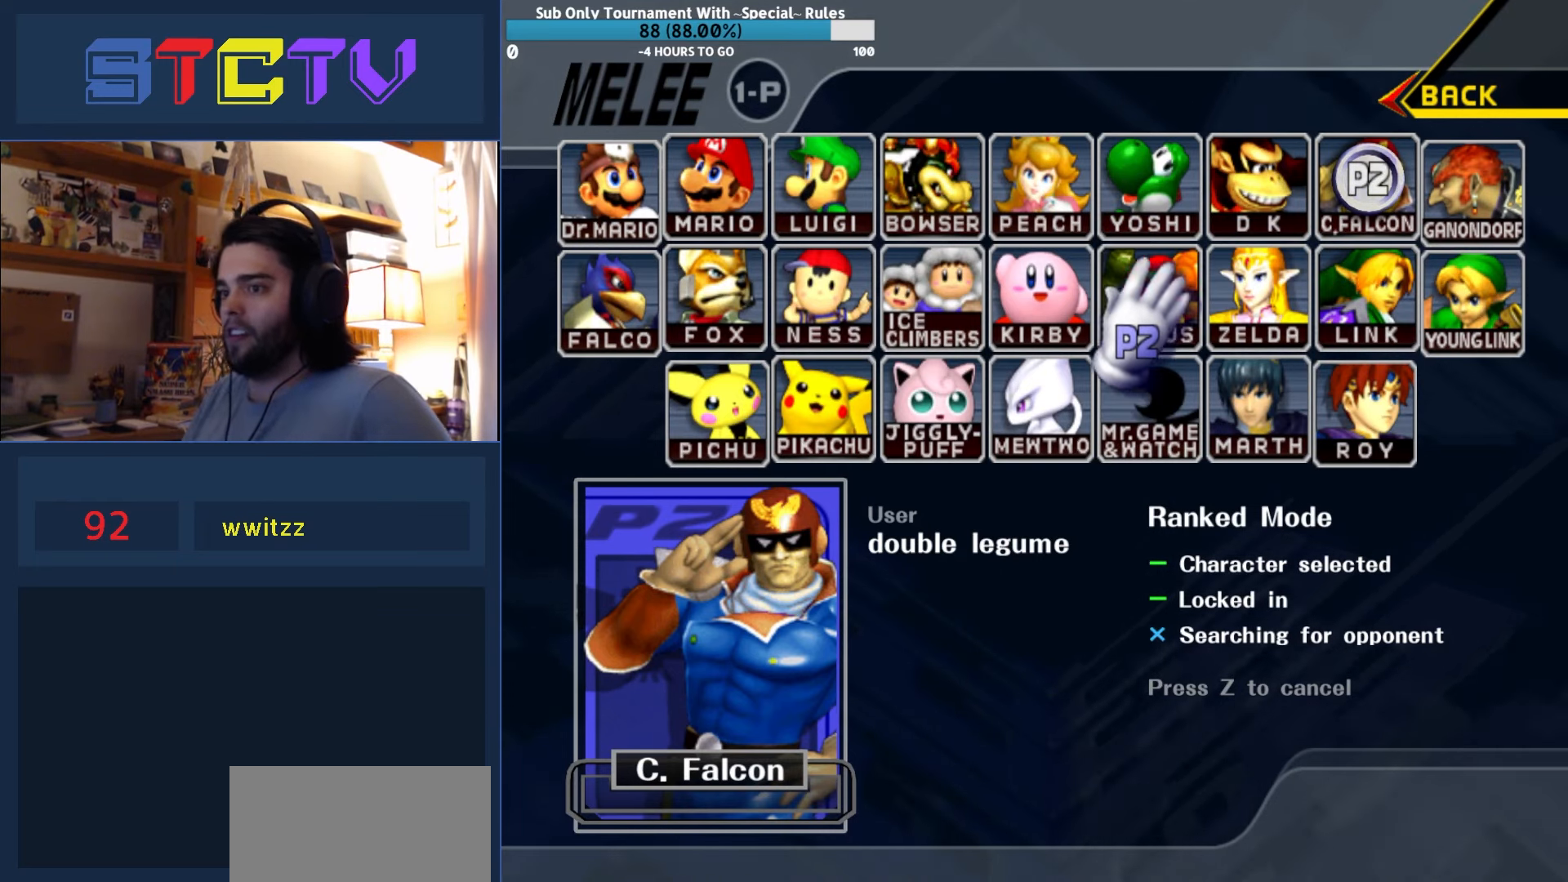
{"buttons": [], "left_stick": "center", "right_stick": "center", "events": [[116, "left_stick", "center"]]}
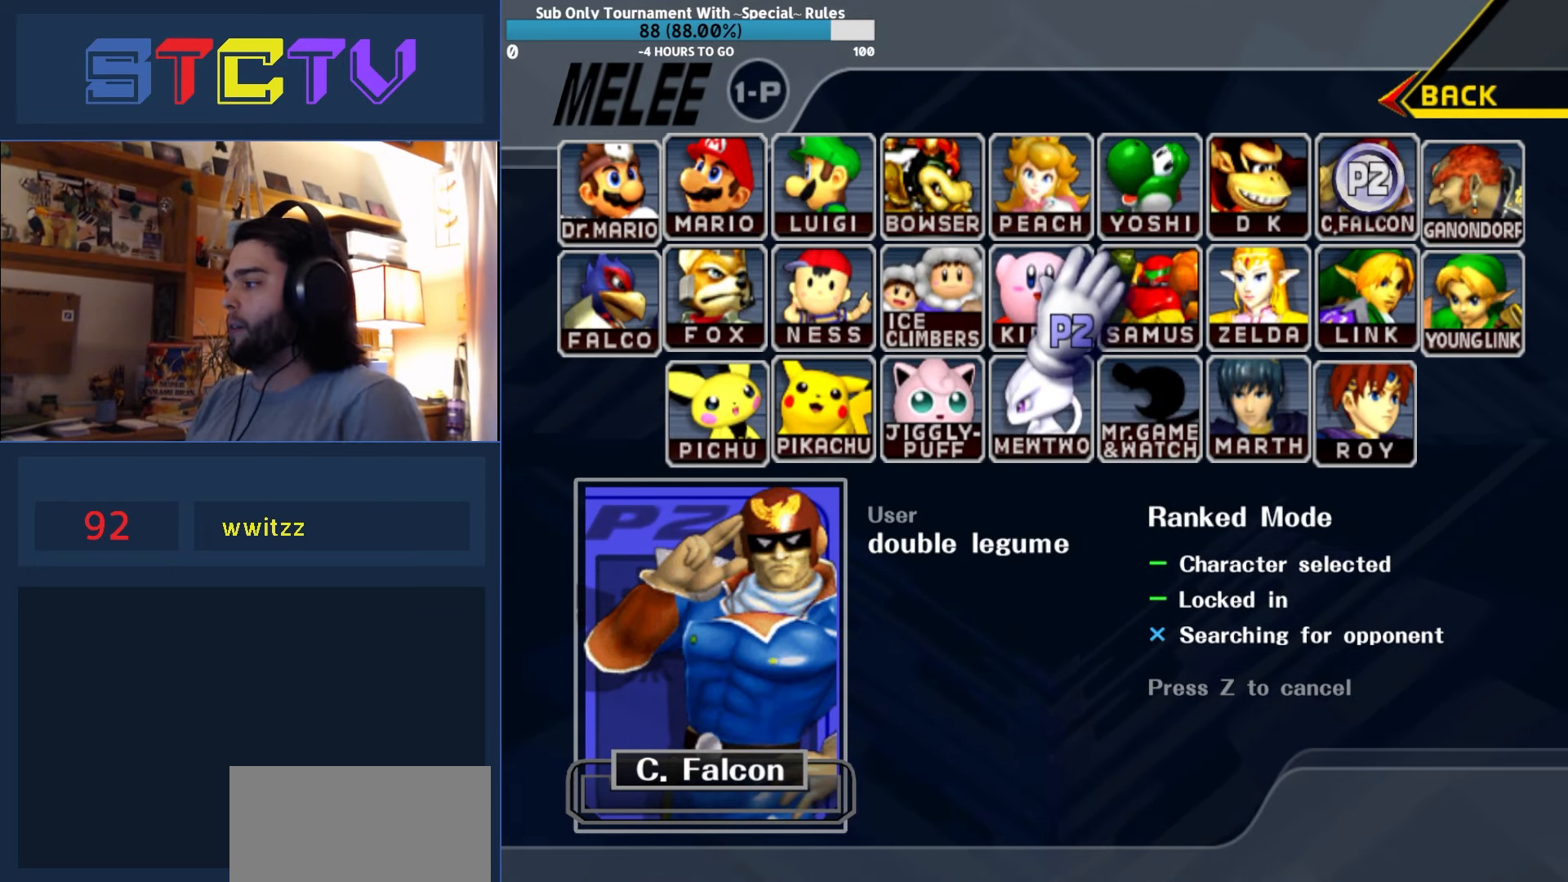
{"buttons": [], "left_stick": "right", "right_stick": "center", "events": [[433, "Y", "down"], [450, "Y", "up"], [450, "left_stick", "right"]]}
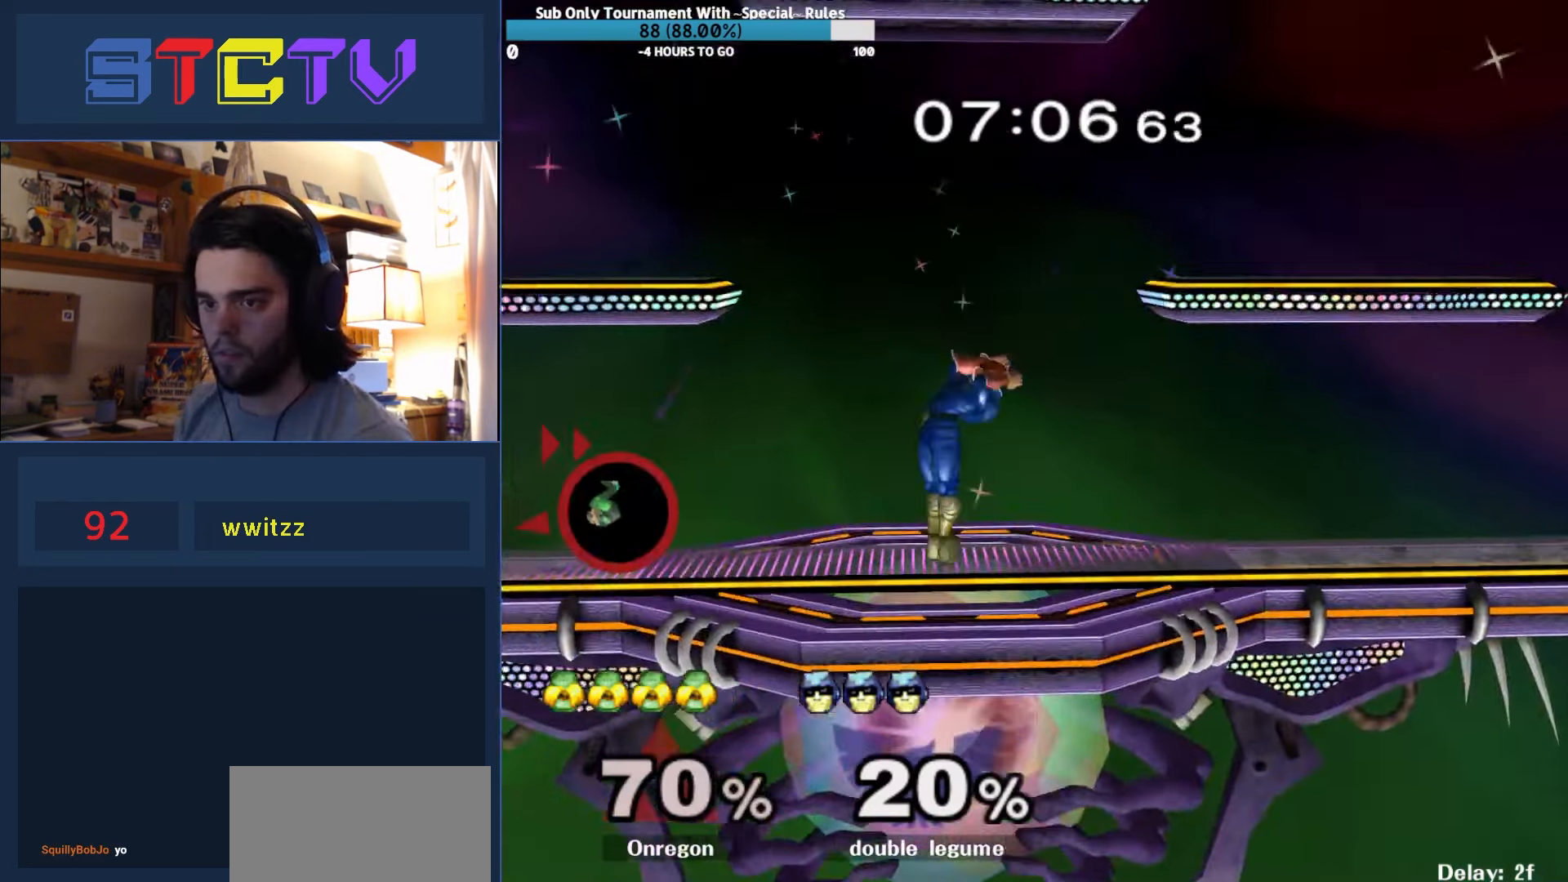
{"buttons": [], "left_stick": "center", "right_stick": "center", "events": [[16, "right_stick", "down"], [83, "left_stick", "up-left"], [100, "right_stick", "center"], [250, "left_stick", "down"], [300, "R1", "down"], [450, "left_stick", "center"], [466, "R1", "up"]]}
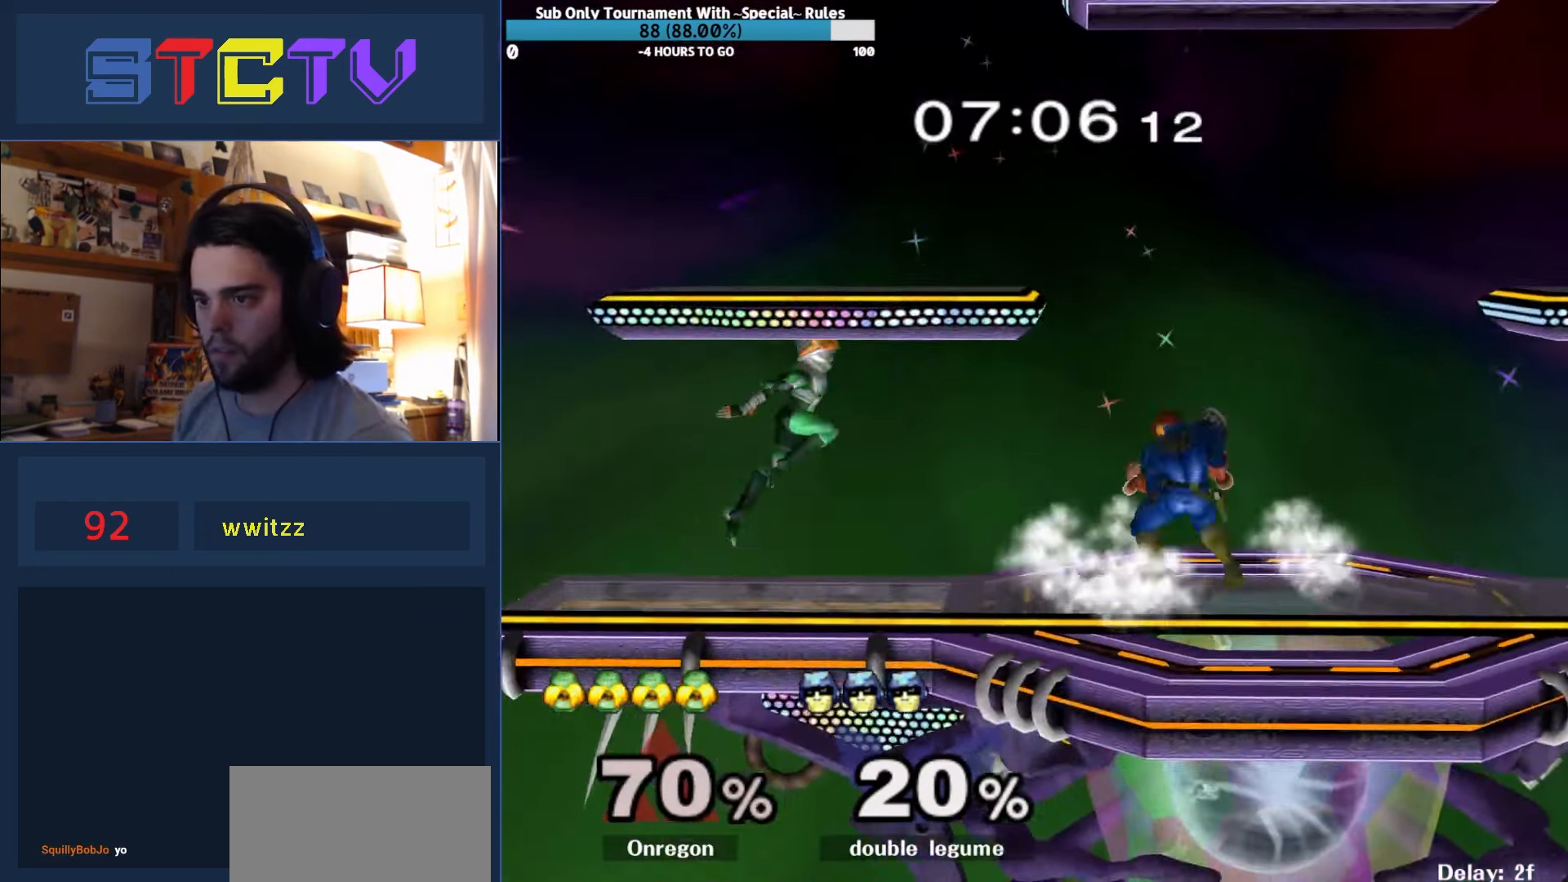
{"buttons": ["A"], "left_stick": "up-right", "right_stick": "center", "events": [[66, "Y", "down"], [100, "Y", "up"], [166, "Y", "down"], [266, "left_stick", "left"], [283, "A", "down"], [283, "Y", "up"], [466, "left_stick", "up-right"]]}
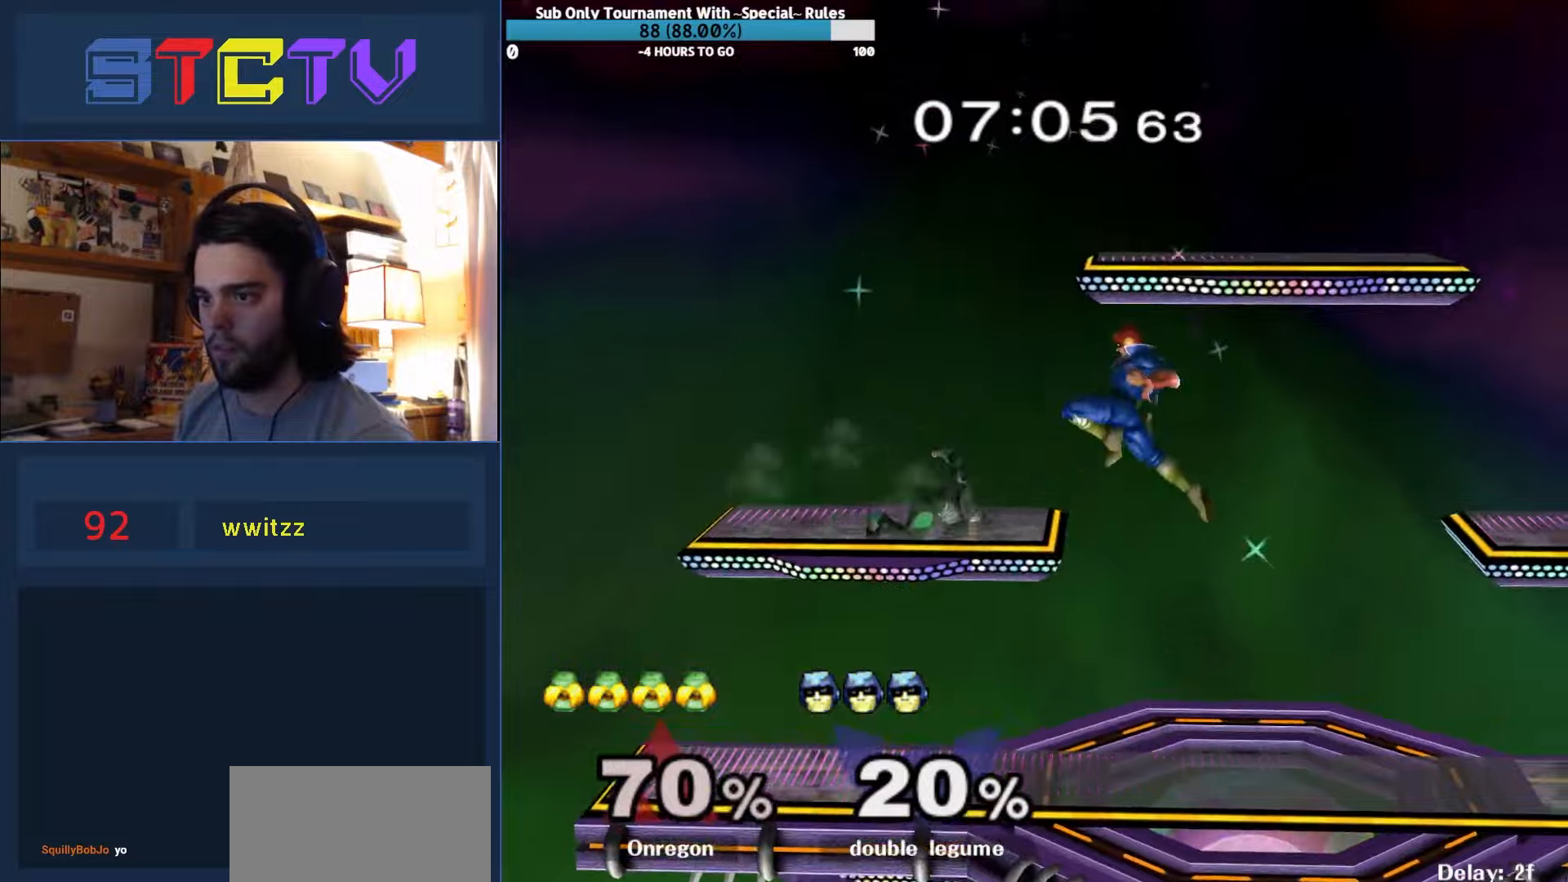
{"buttons": ["R1"], "left_stick": "down", "right_stick": "center", "events": [[50, "A", "up"], [83, "left_stick", "up-left"], [183, "left_stick", "down"], [300, "R1", "down"]]}
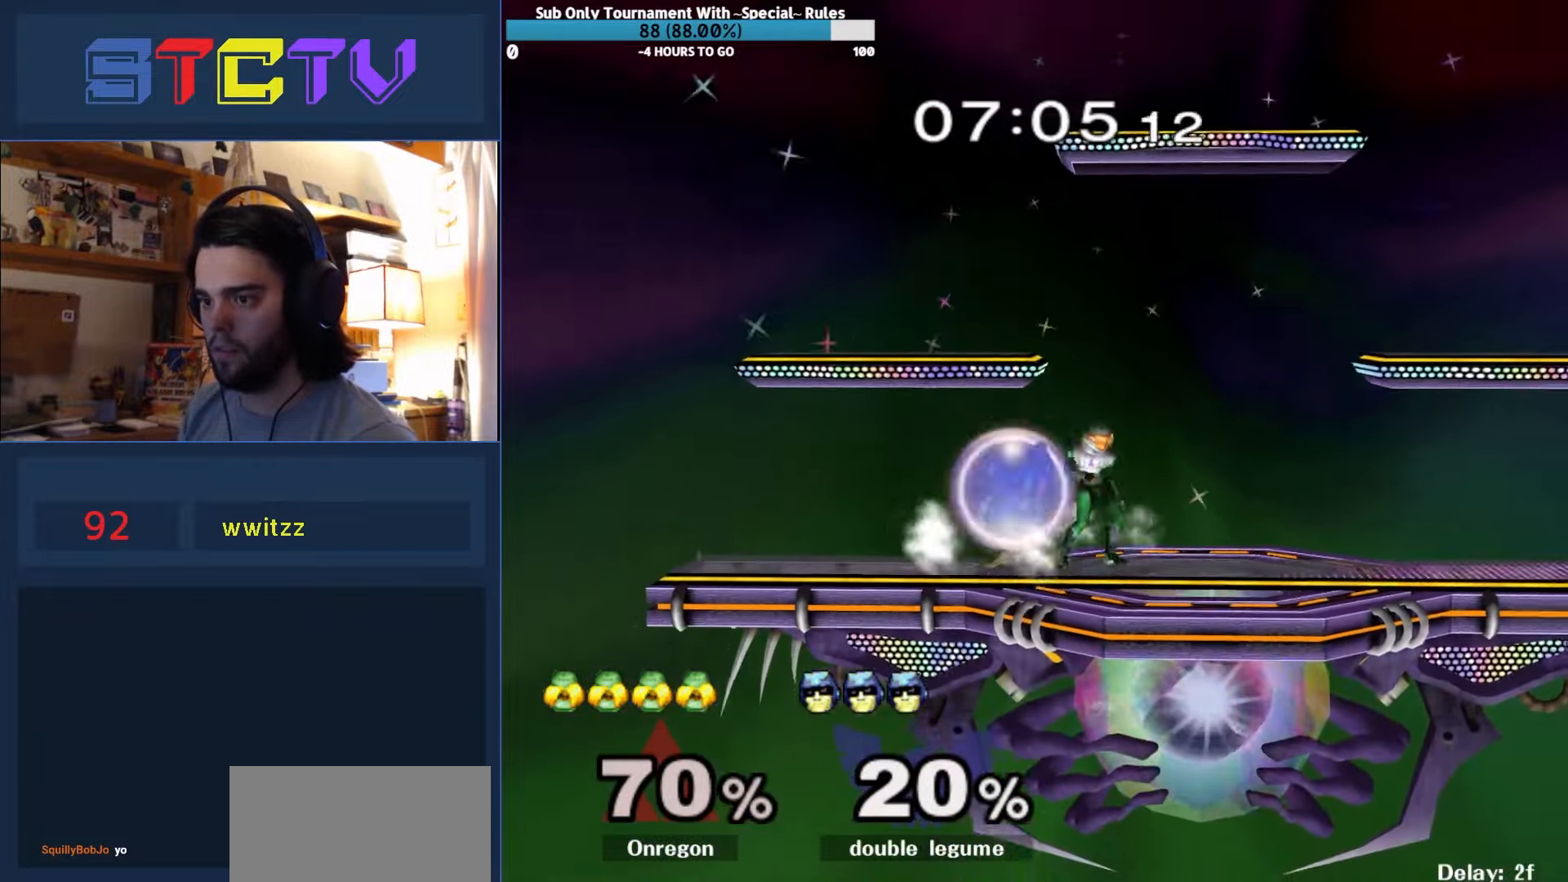
{"buttons": [], "left_stick": "right", "right_stick": "center", "events": [[283, "Y", "down"], [333, "R1", "up"], [333, "Y", "up"], [383, "left_stick", "right"]]}
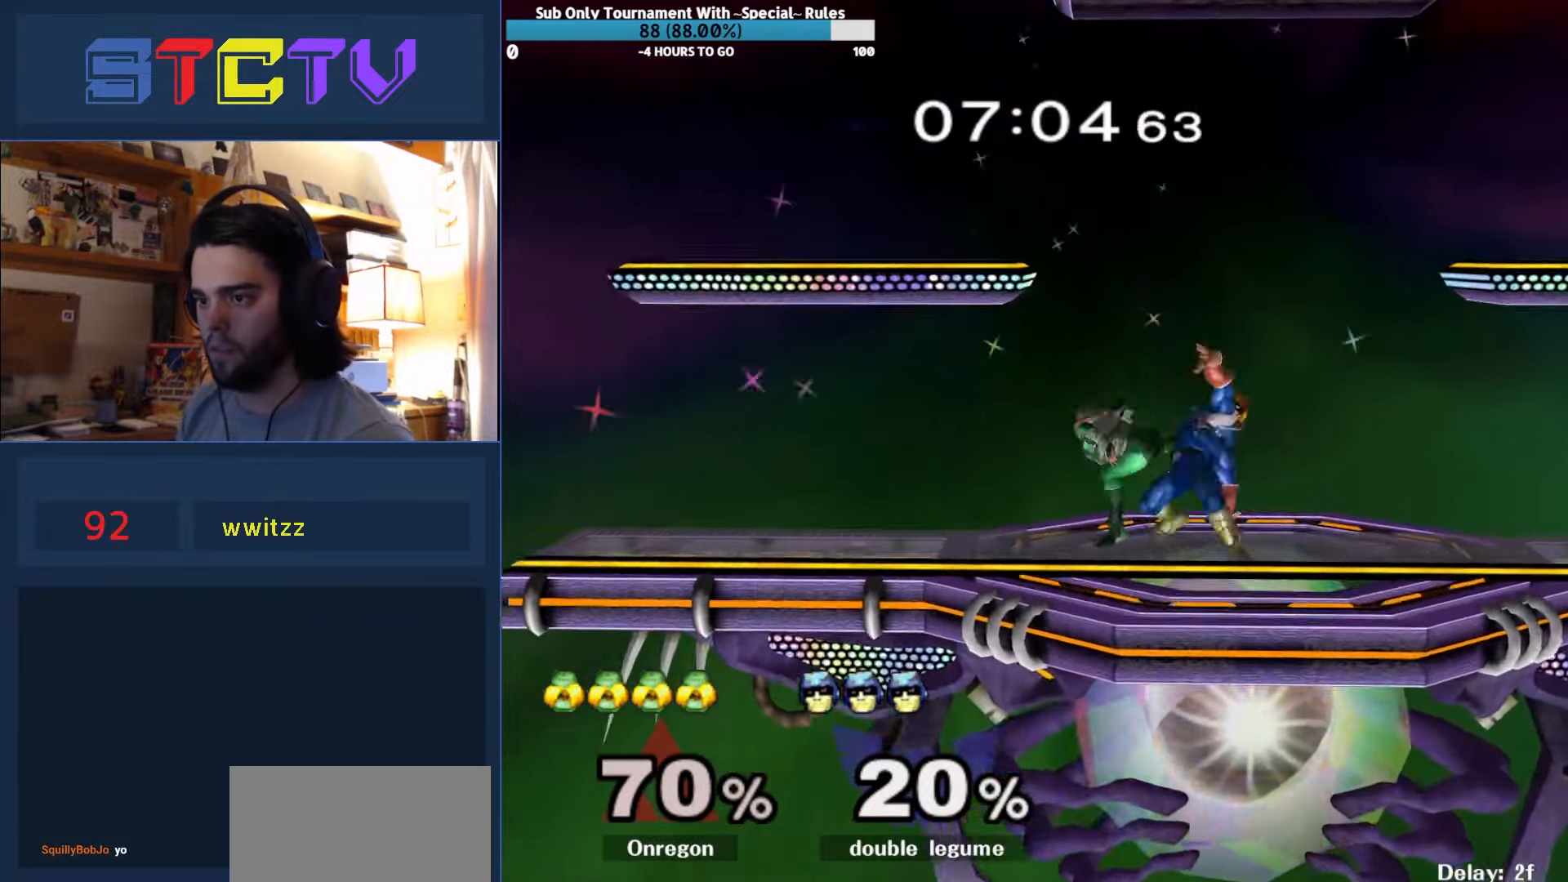
{"buttons": [], "left_stick": "center", "right_stick": "center", "events": [[433, "left_stick", "center"]]}
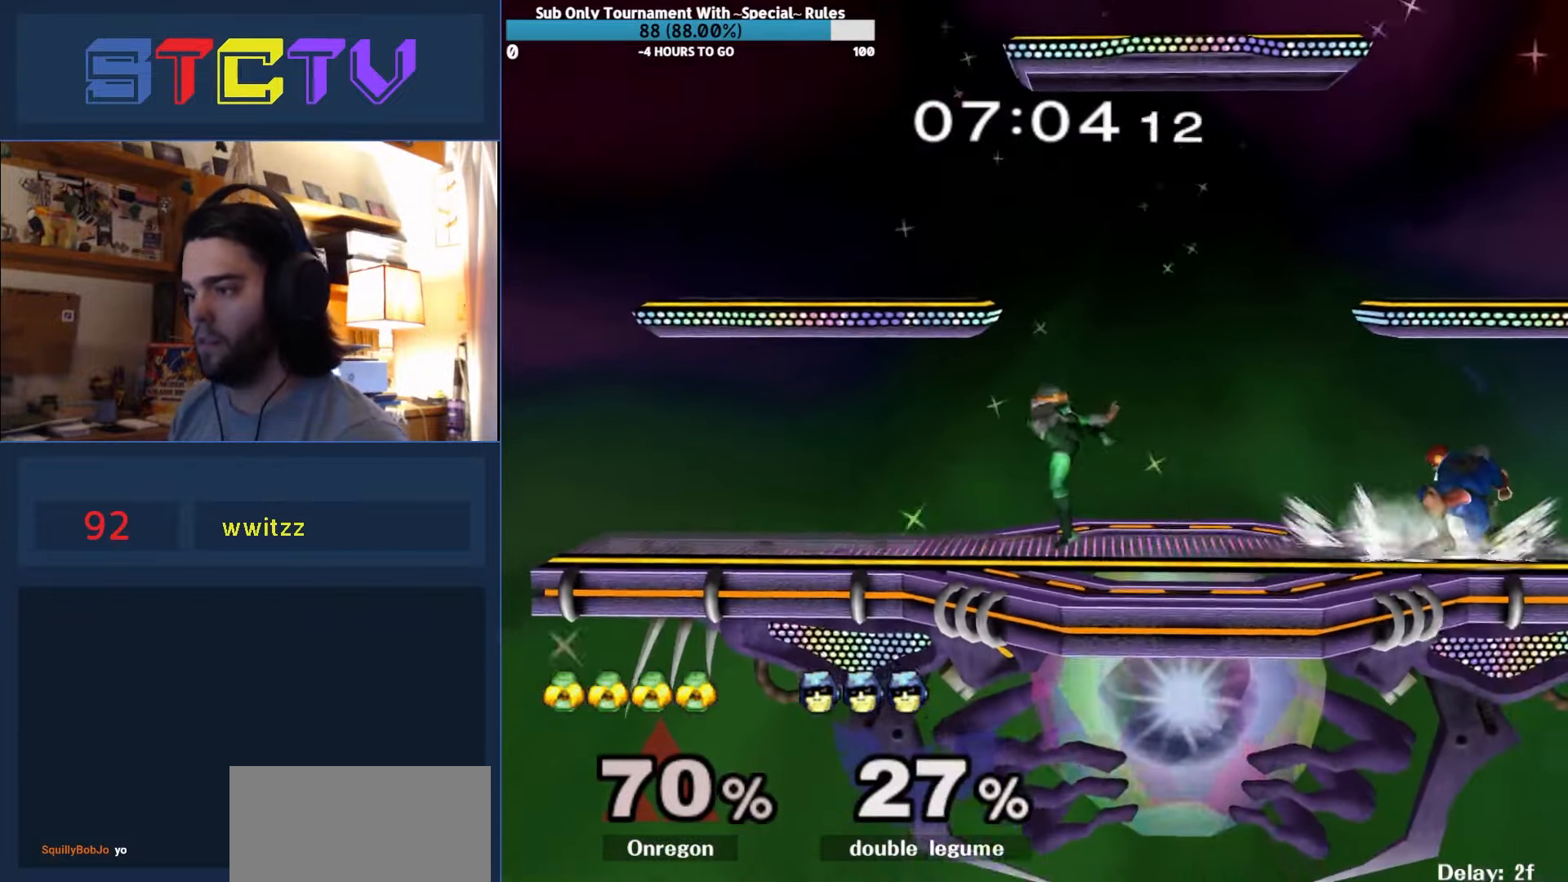
{"buttons": [], "left_stick": "left", "right_stick": "center", "events": [[83, "left_stick", "left"], [133, "Y", "down"], [166, "Y", "up"], [200, "left_stick", "center"], [233, "A", "down"], [316, "A", "up"], [316, "left_stick", "left"]]}
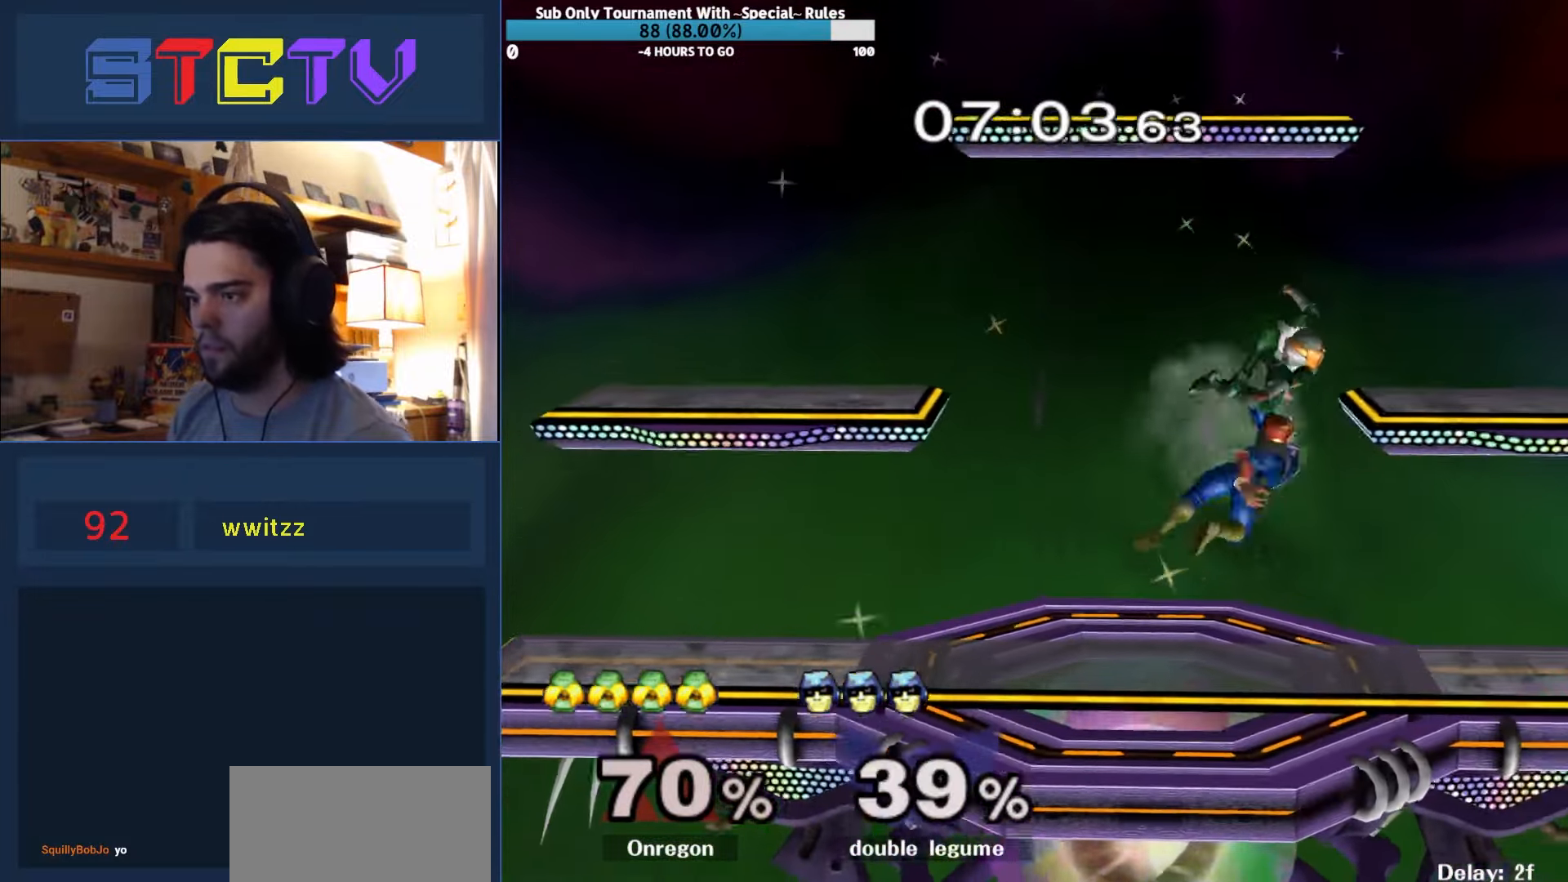
{"buttons": [], "left_stick": "left", "right_stick": "center", "events": [[16, "left_stick", "center"], [350, "left_stick", "left"]]}
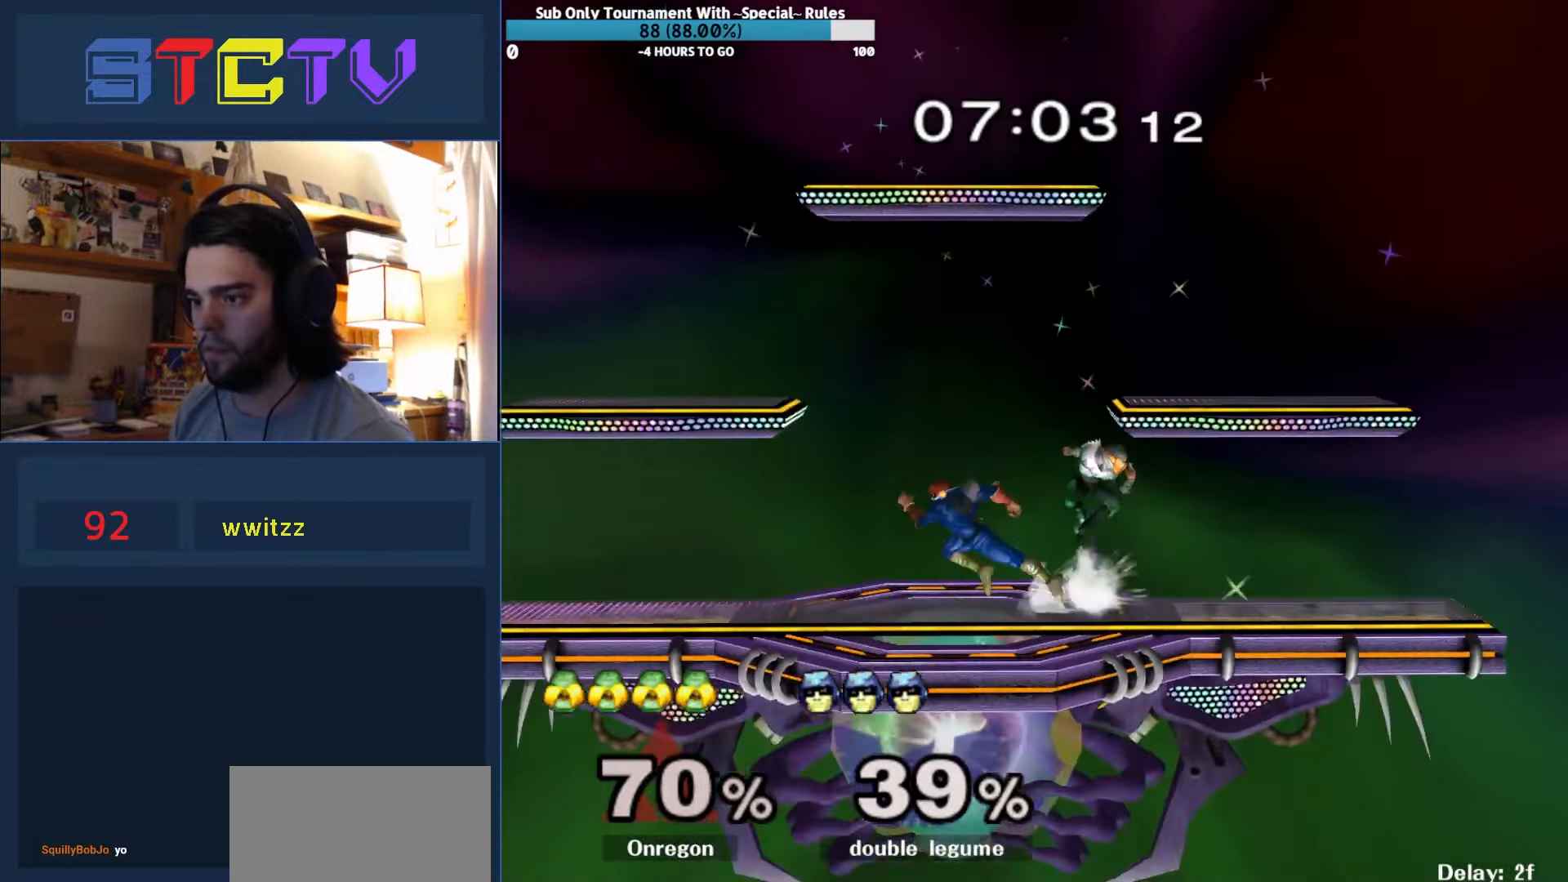
{"buttons": [], "left_stick": "center", "right_stick": "center", "events": [[66, "Y", "down"], [66, "left_stick", "center"], [100, "Z", "down"], [200, "Y", "up"], [216, "Z", "up"], [266, "A", "down"], [500, "A", "up"]]}
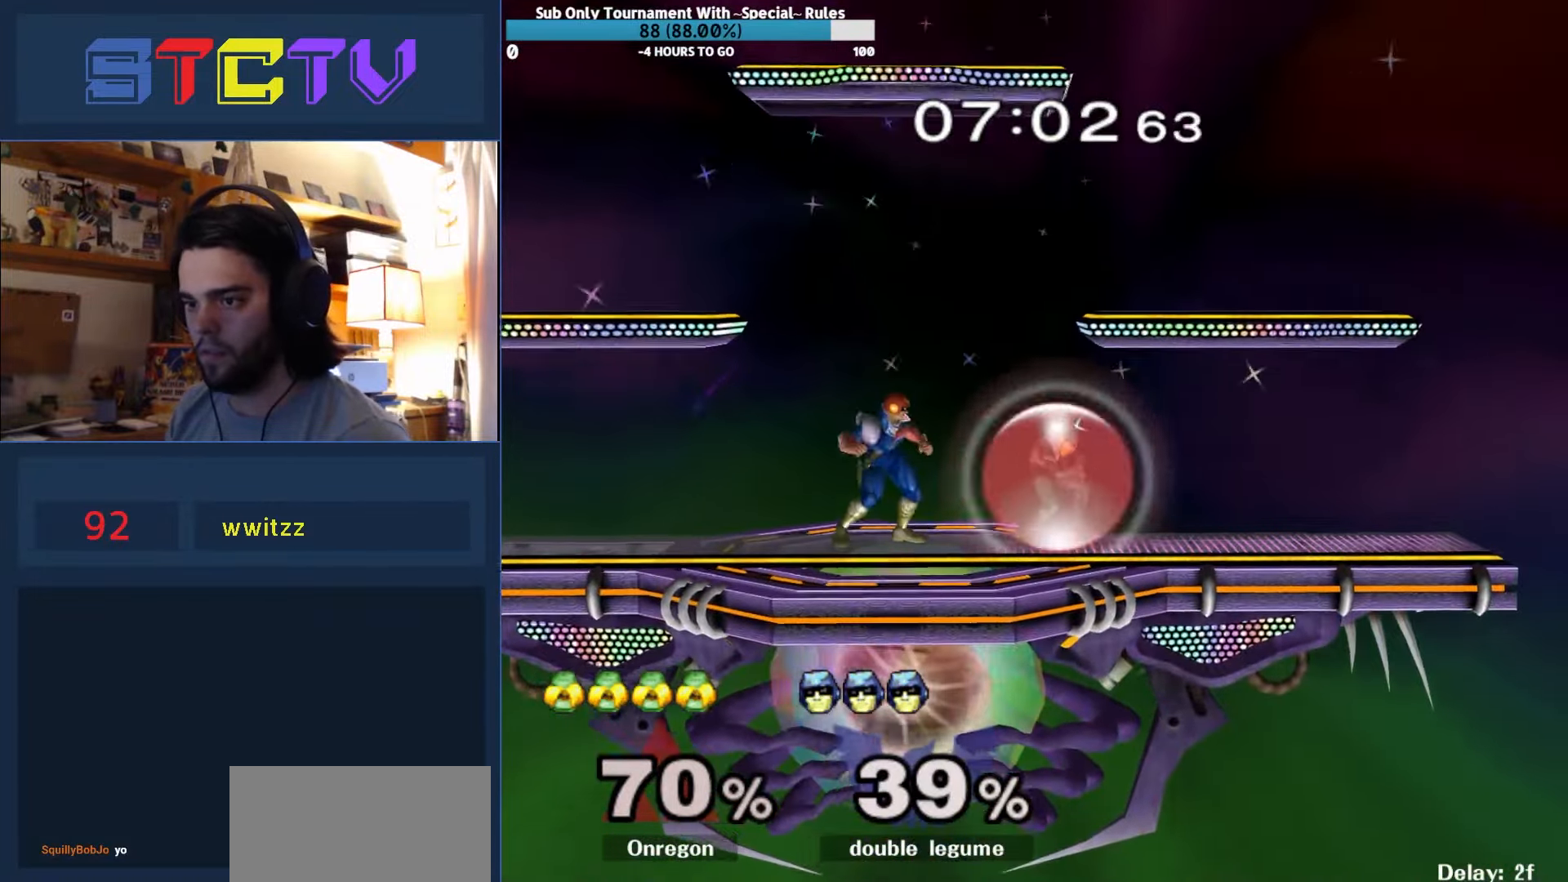
{"buttons": [], "left_stick": "right", "right_stick": "center", "events": [[16, "left_stick", "down"], [316, "left_stick", "right"]]}
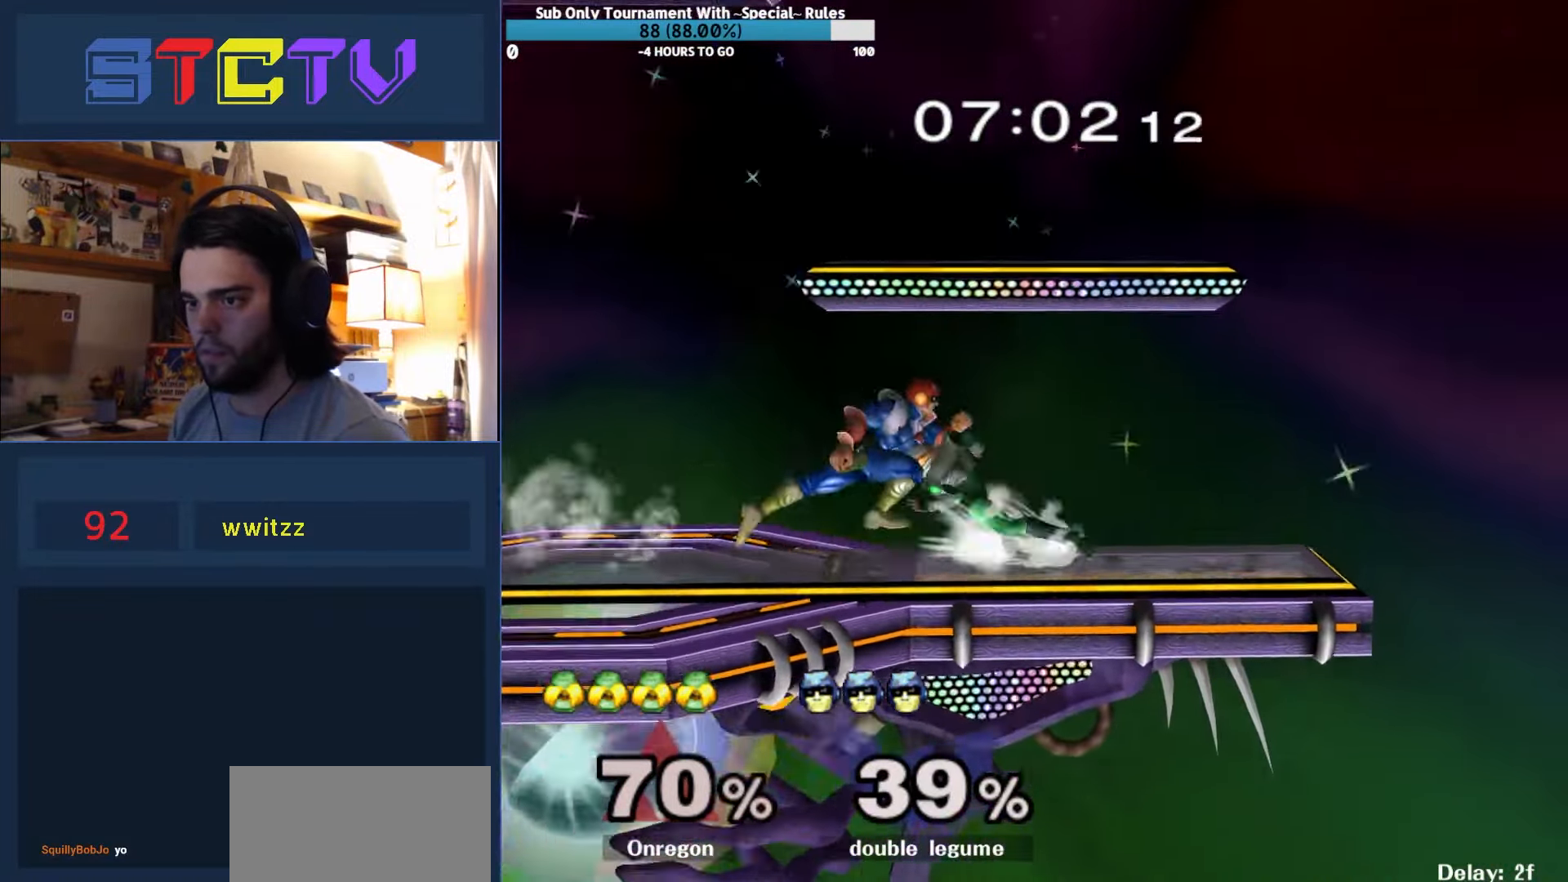
{"buttons": ["R1"], "left_stick": "down", "right_stick": "center", "events": [[16, "Y", "down"], [50, "Y", "up"], [50, "left_stick", "left"], [83, "right_stick", "down"], [150, "right_stick", "center"], [316, "left_stick", "down"], [383, "R1", "down"]]}
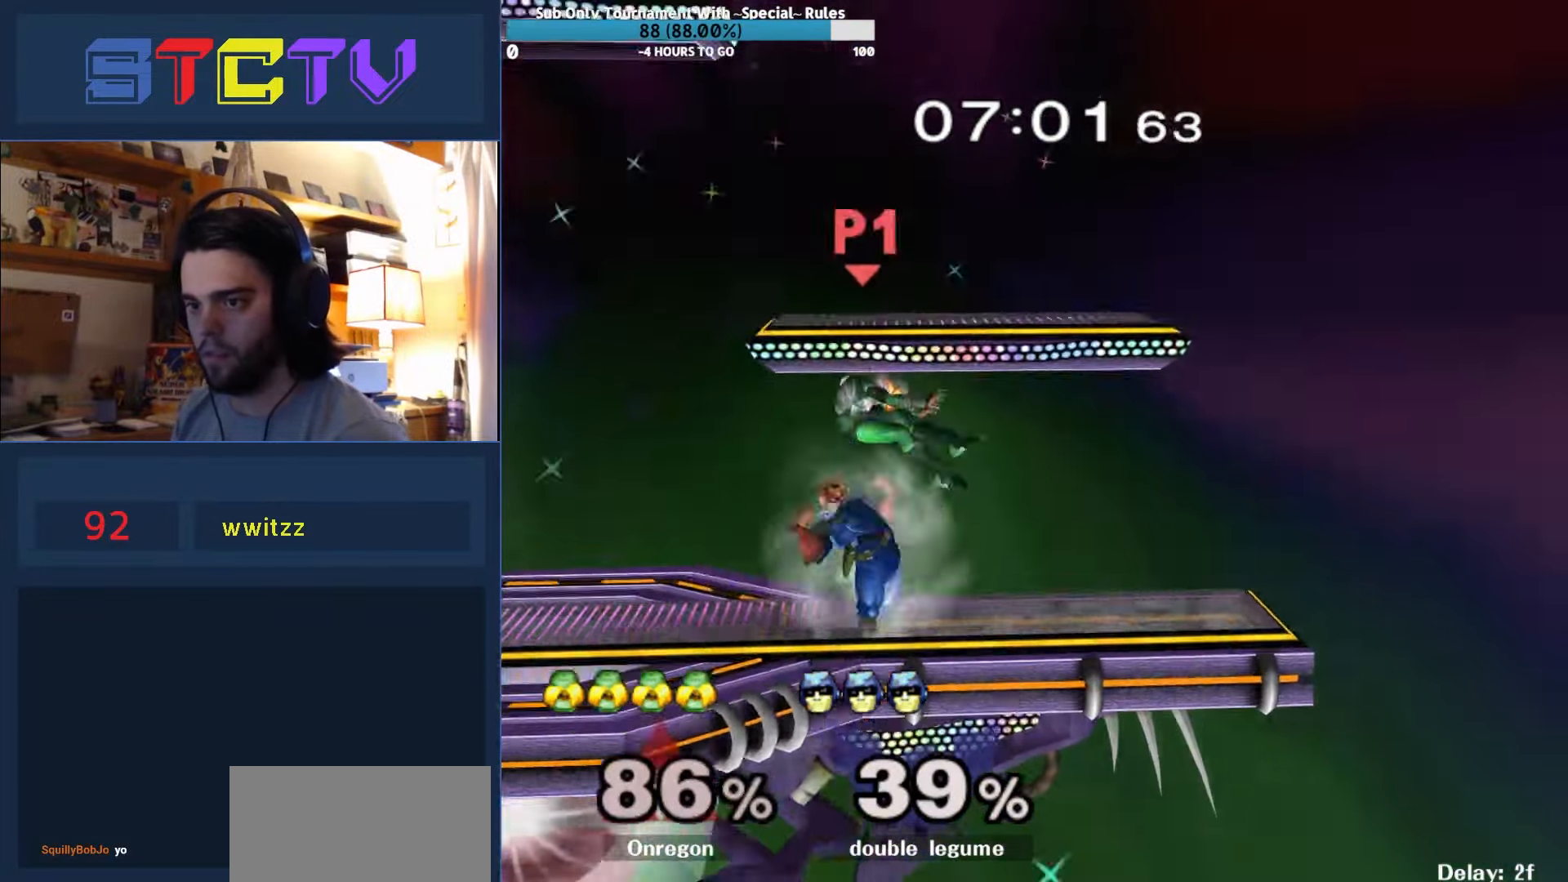
{"buttons": ["Y"], "left_stick": "center", "right_stick": "center", "events": [[66, "R1", "up"], [83, "left_stick", "center"], [300, "Y", "down"], [400, "Y", "up"], [450, "Y", "down"]]}
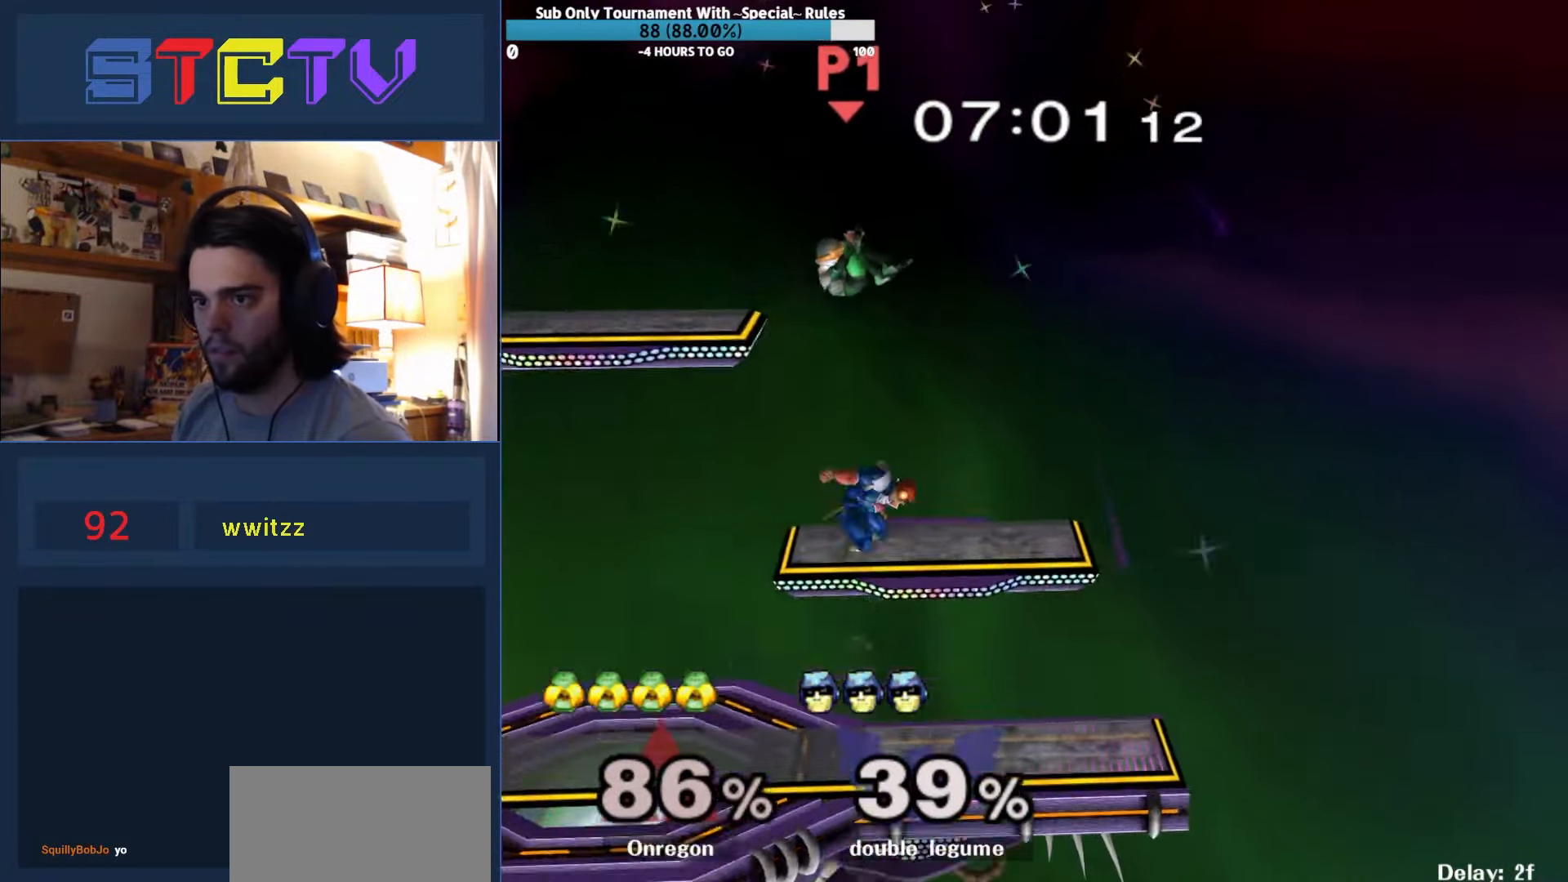
{"buttons": [], "left_stick": "center", "right_stick": "center", "events": [[16, "Y", "up"], [150, "left_stick", "up-left"], [150, "right_stick", "up-right"], [200, "right_stick", "center"], [250, "left_stick", "center"]]}
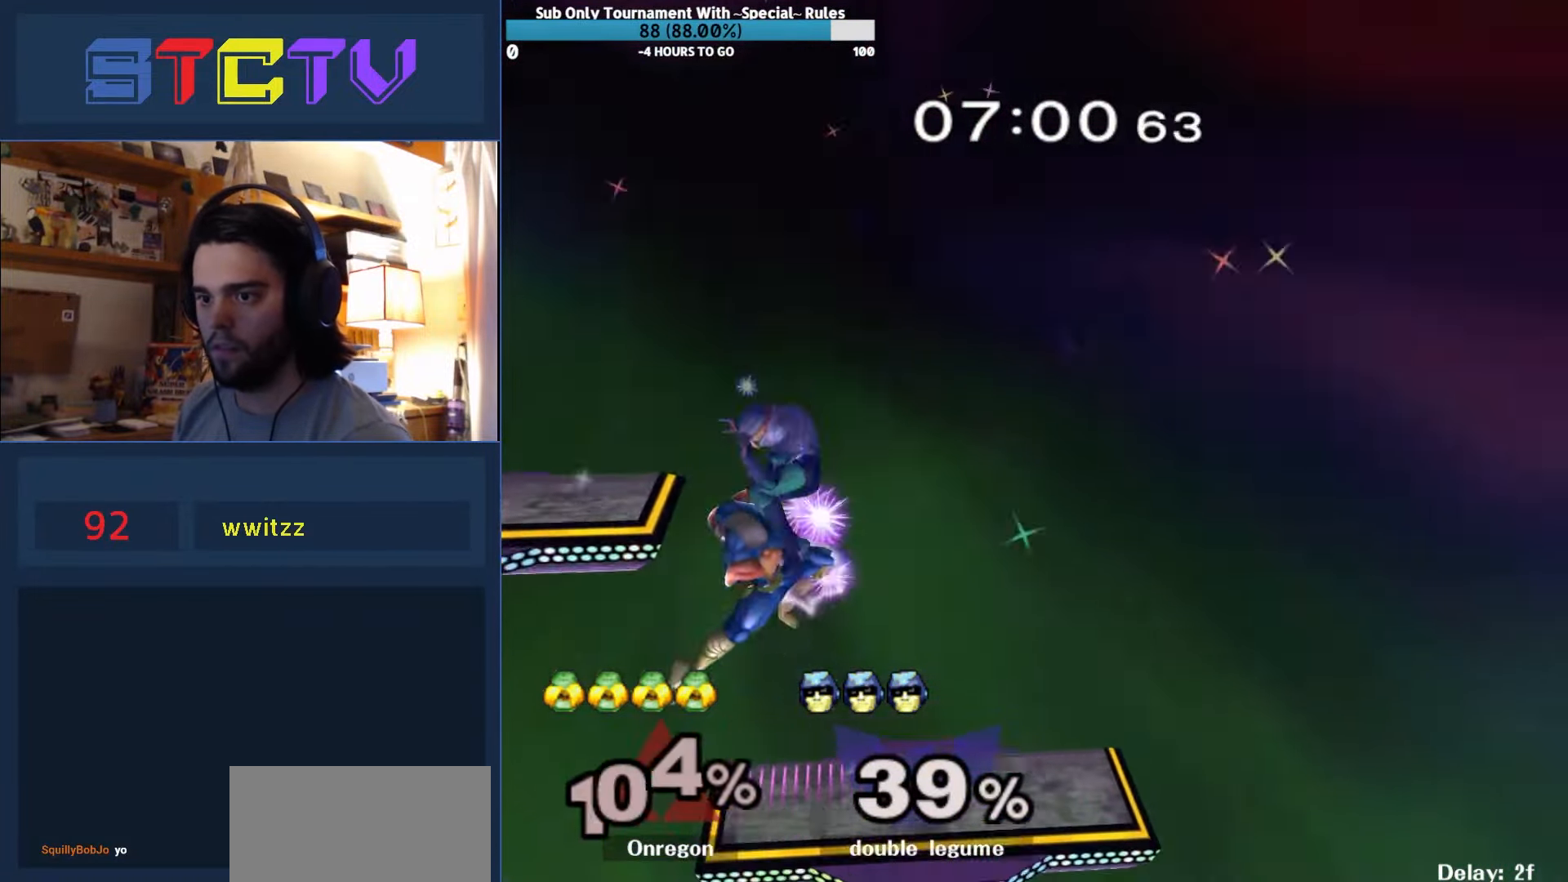
{"buttons": [], "left_stick": "right", "right_stick": "center", "events": [[66, "left_stick", "down"], [100, "R1", "down"], [216, "left_stick", "center"], [250, "R1", "up"], [333, "left_stick", "right"]]}
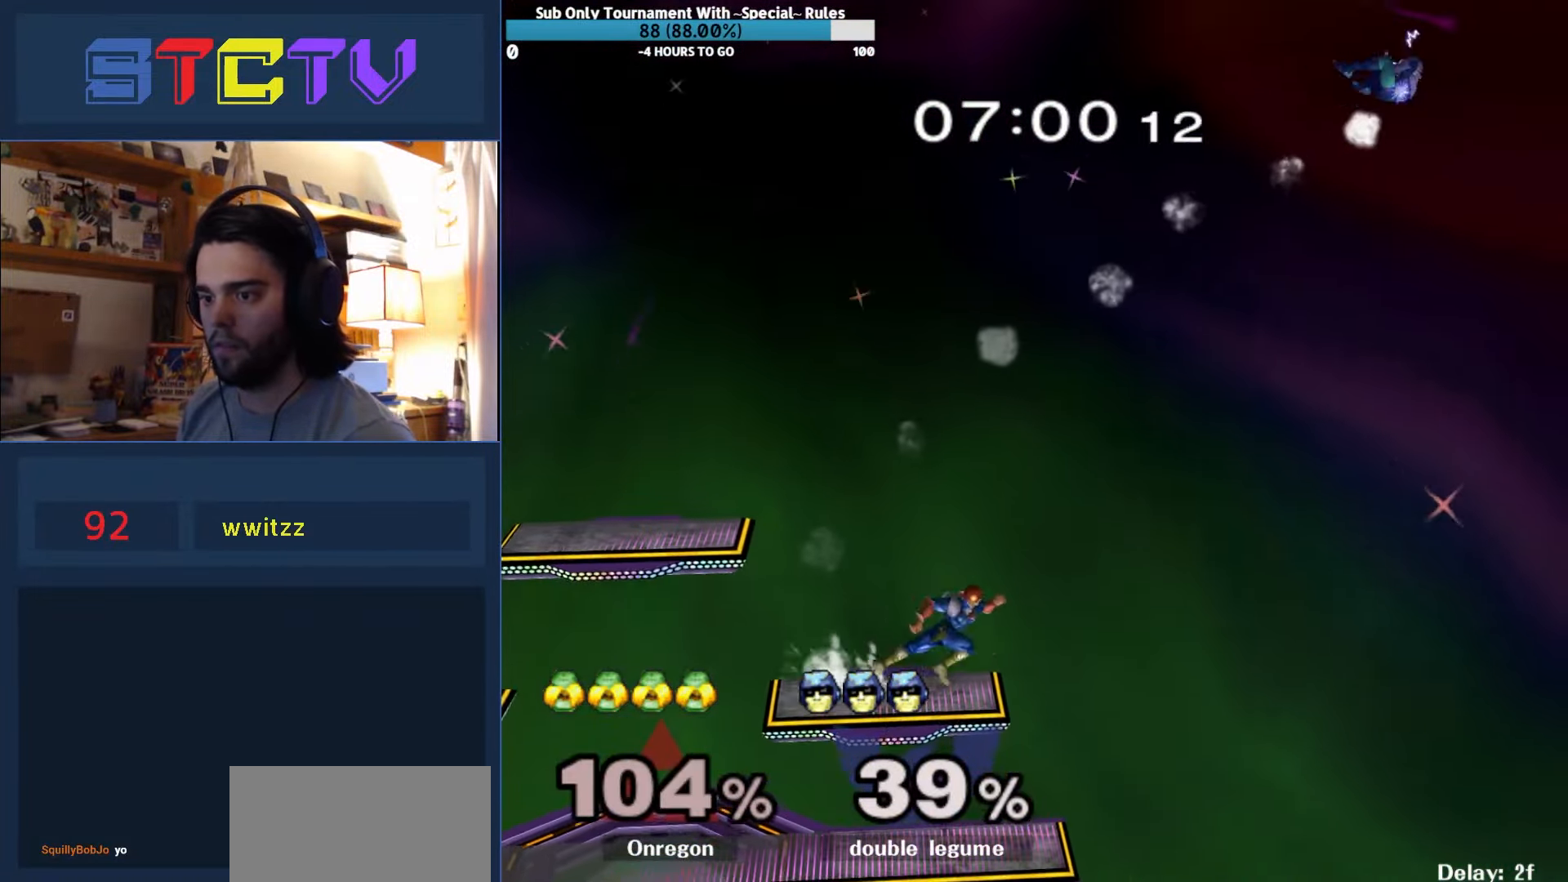
{"buttons": ["R1"], "left_stick": "left", "right_stick": "center", "events": [[133, "left_stick", "left"], [150, "B", "down"], [383, "B", "up"], [433, "R1", "down"]]}
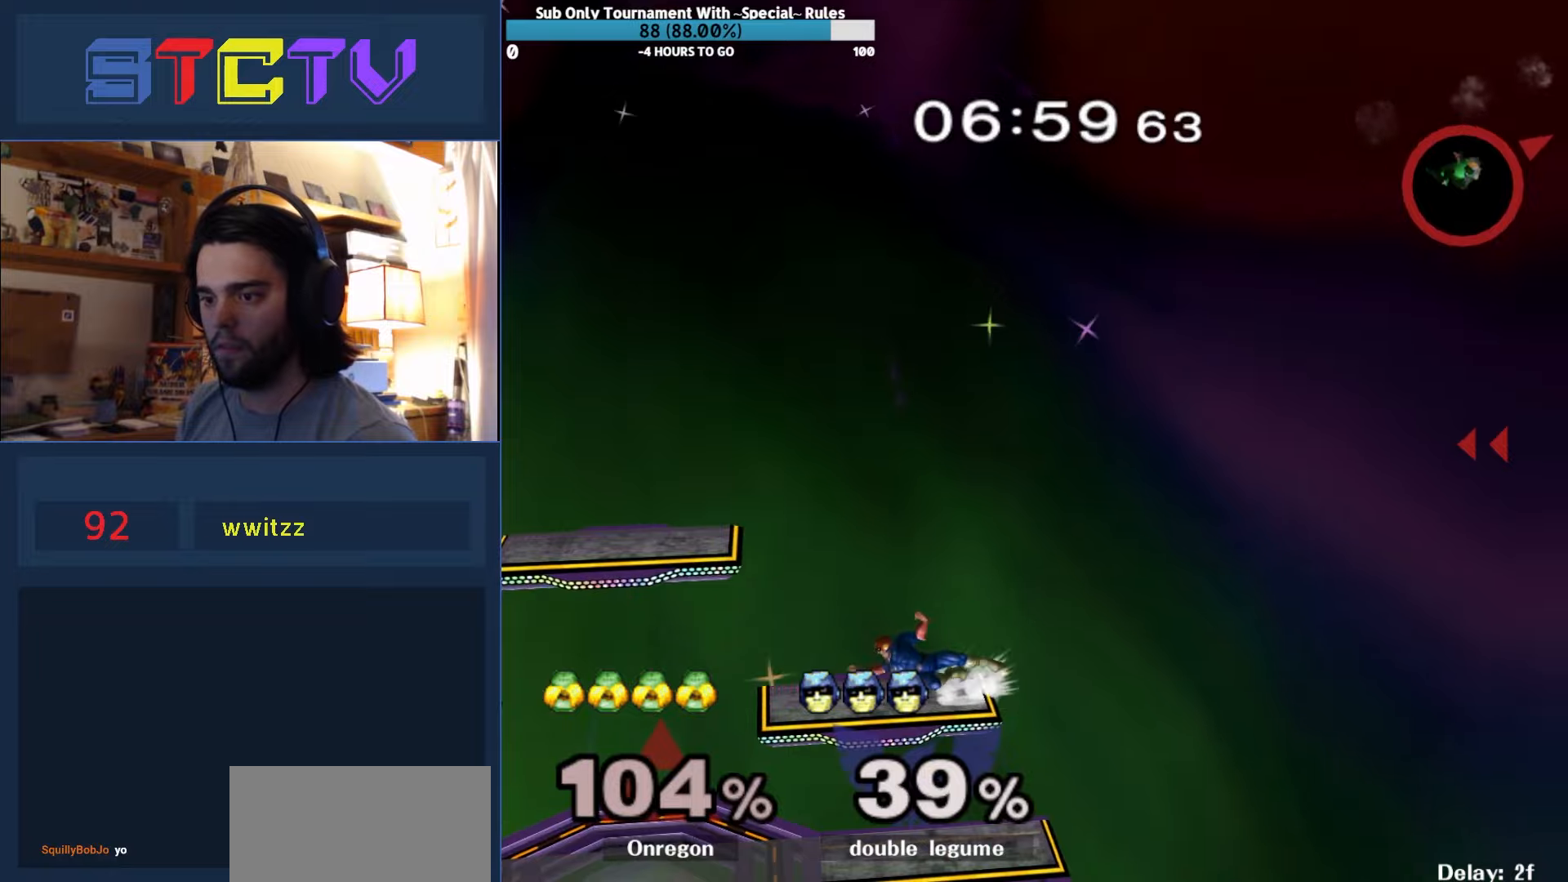
{"buttons": ["R1"], "left_stick": "down-right", "right_stick": "center", "events": [[50, "R1", "up"], [233, "left_stick", "center"], [350, "left_stick", "right"], [416, "R1", "down"], [416, "left_stick", "down-right"]]}
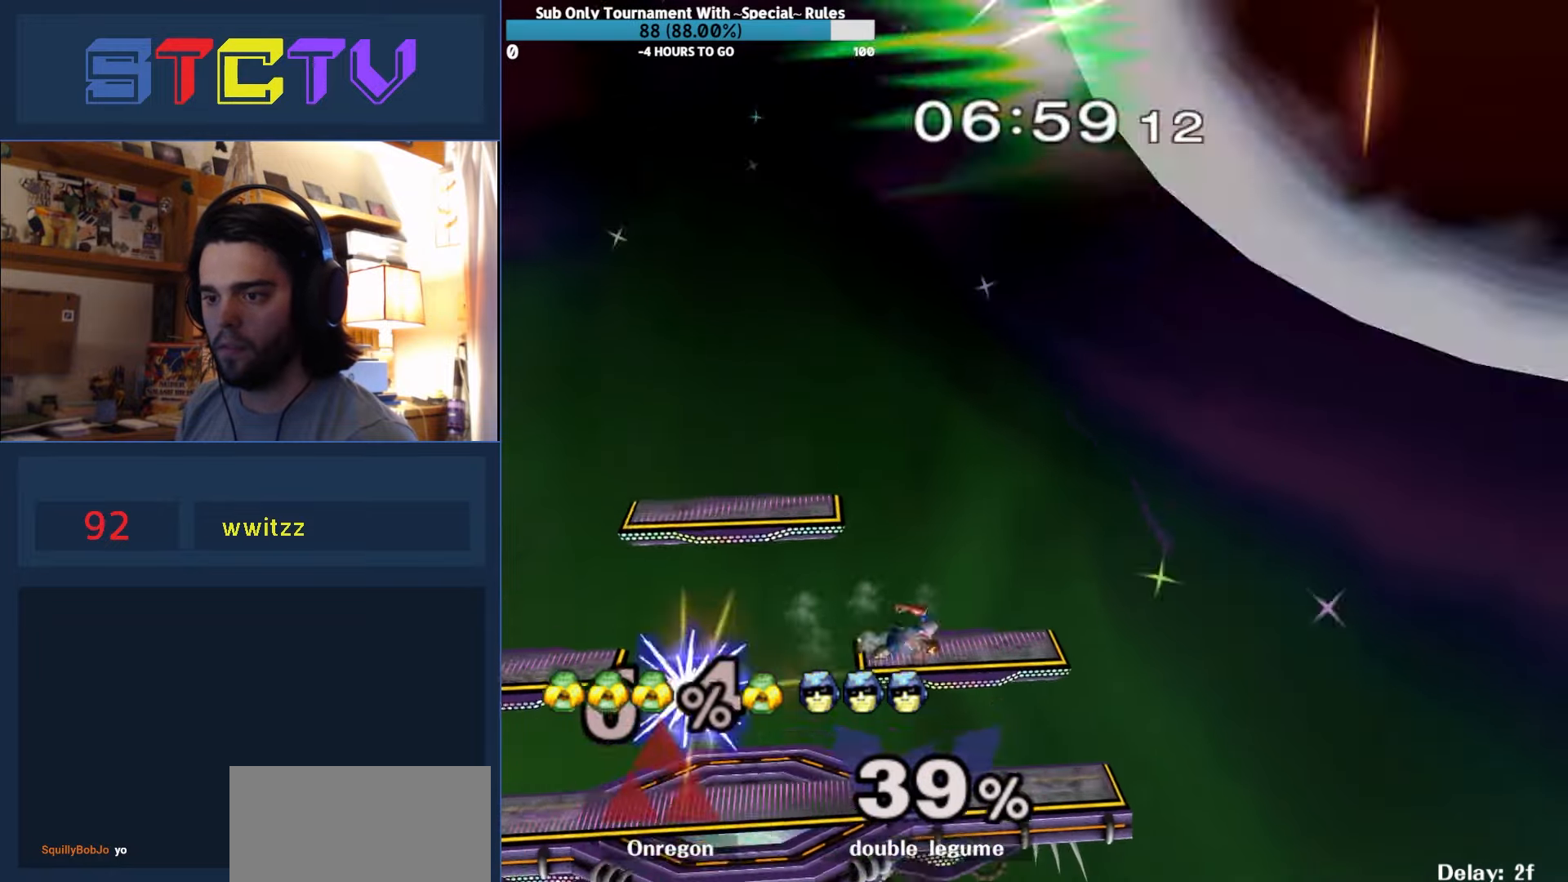
{"buttons": [], "left_stick": "left", "right_stick": "center", "events": [[50, "R1", "up"], [50, "left_stick", "center"], [166, "Y", "down"], [283, "Y", "up"], [283, "left_stick", "left"], [316, "R1", "down"], [483, "R1", "up"]]}
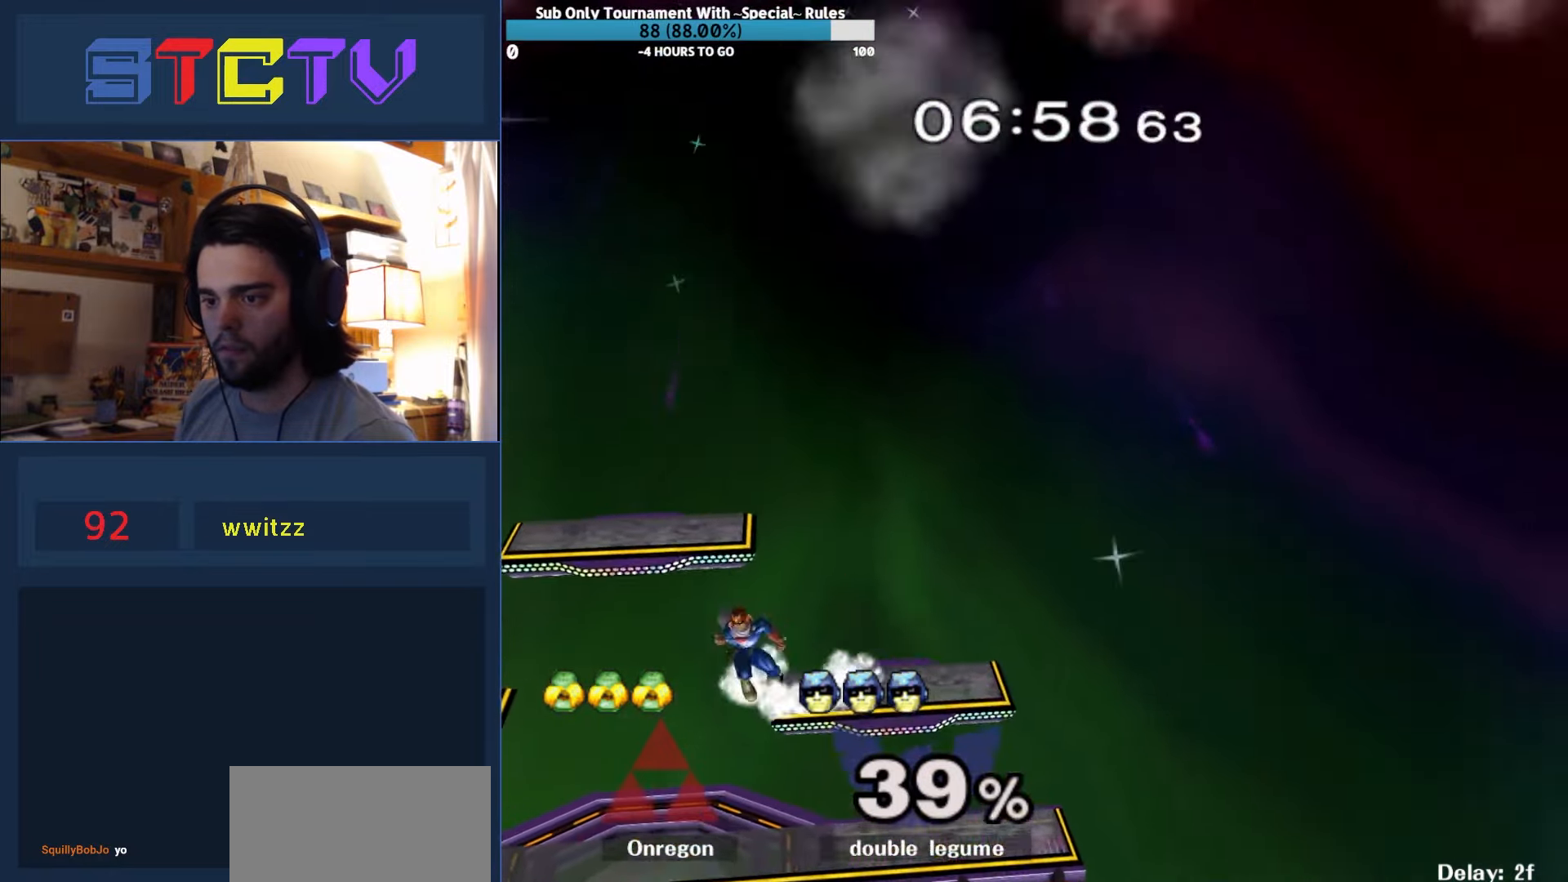
{"buttons": [], "left_stick": "down", "right_stick": "center", "events": [[16, "Y", "down"], [116, "left_stick", "right"], [166, "R1", "down"], [166, "Y", "up"], [350, "R1", "up"], [483, "left_stick", "down"]]}
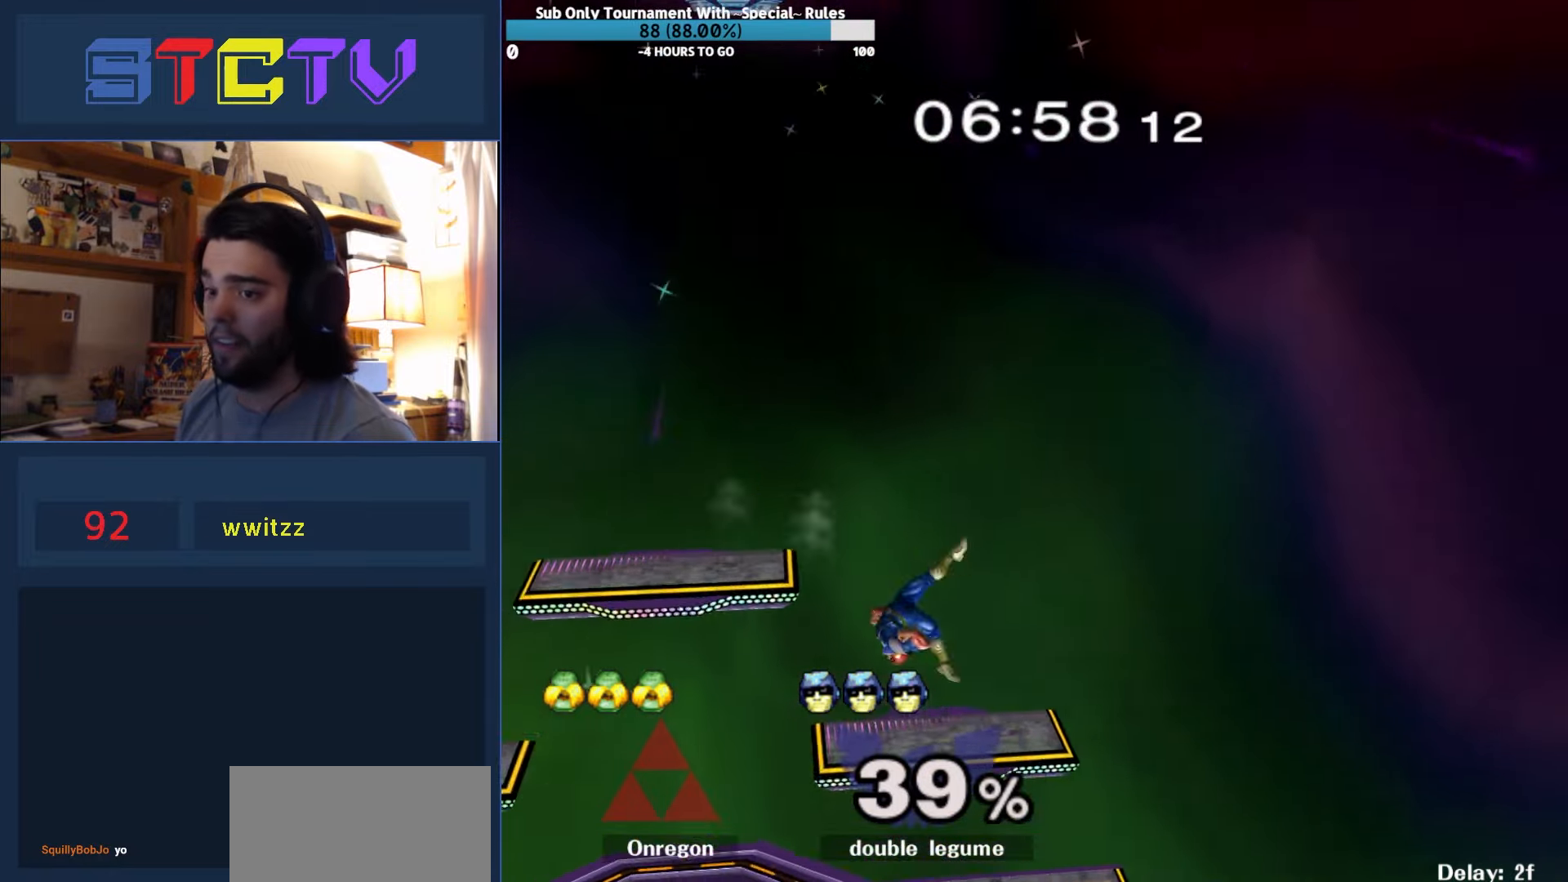
{"buttons": [], "left_stick": "center", "right_stick": "center", "events": [[50, "R1", "down"], [50, "left_stick", "center"], [150, "R1", "up"], [200, "left_stick", "left"], [283, "R1", "down"], [333, "left_stick", "center"], [416, "R1", "up"]]}
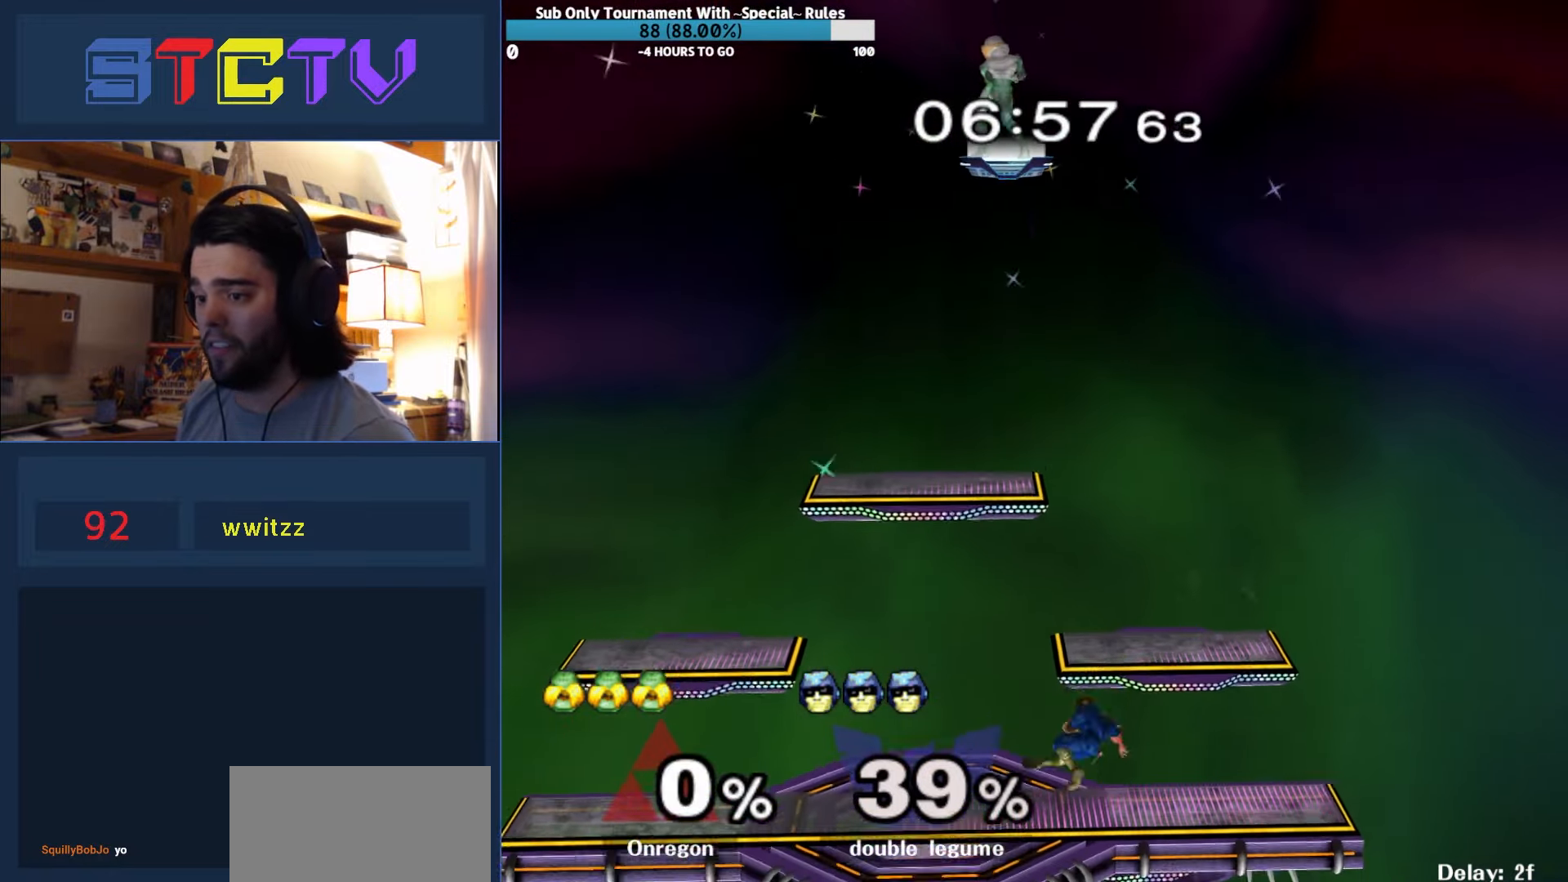
{"buttons": ["Y", "R1"], "left_stick": "right", "right_stick": "center", "events": [[50, "Y", "down"], [150, "Y", "up"], [166, "R1", "down"], [166, "left_stick", "down-left"], [300, "left_stick", "left"], [333, "R1", "up"], [350, "Y", "down"], [416, "left_stick", "right"], [450, "R1", "down"]]}
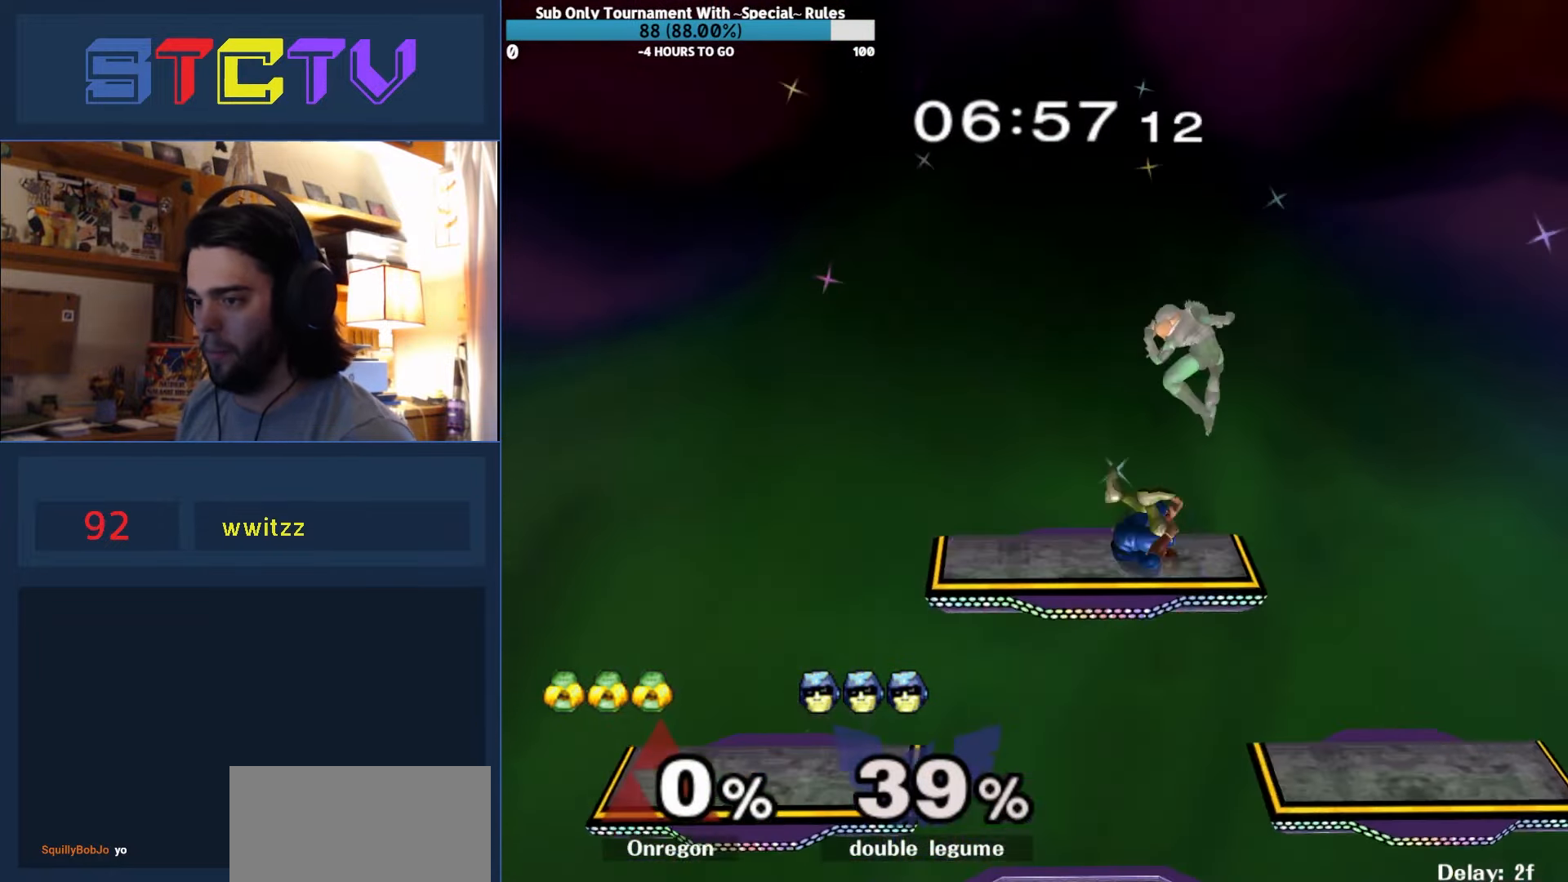
{"buttons": [], "left_stick": "down-right", "right_stick": "center", "events": [[16, "Y", "up"], [183, "R1", "up"], [233, "left_stick", "down"], [300, "left_stick", "center"], [433, "left_stick", "right"], [500, "left_stick", "down-right"]]}
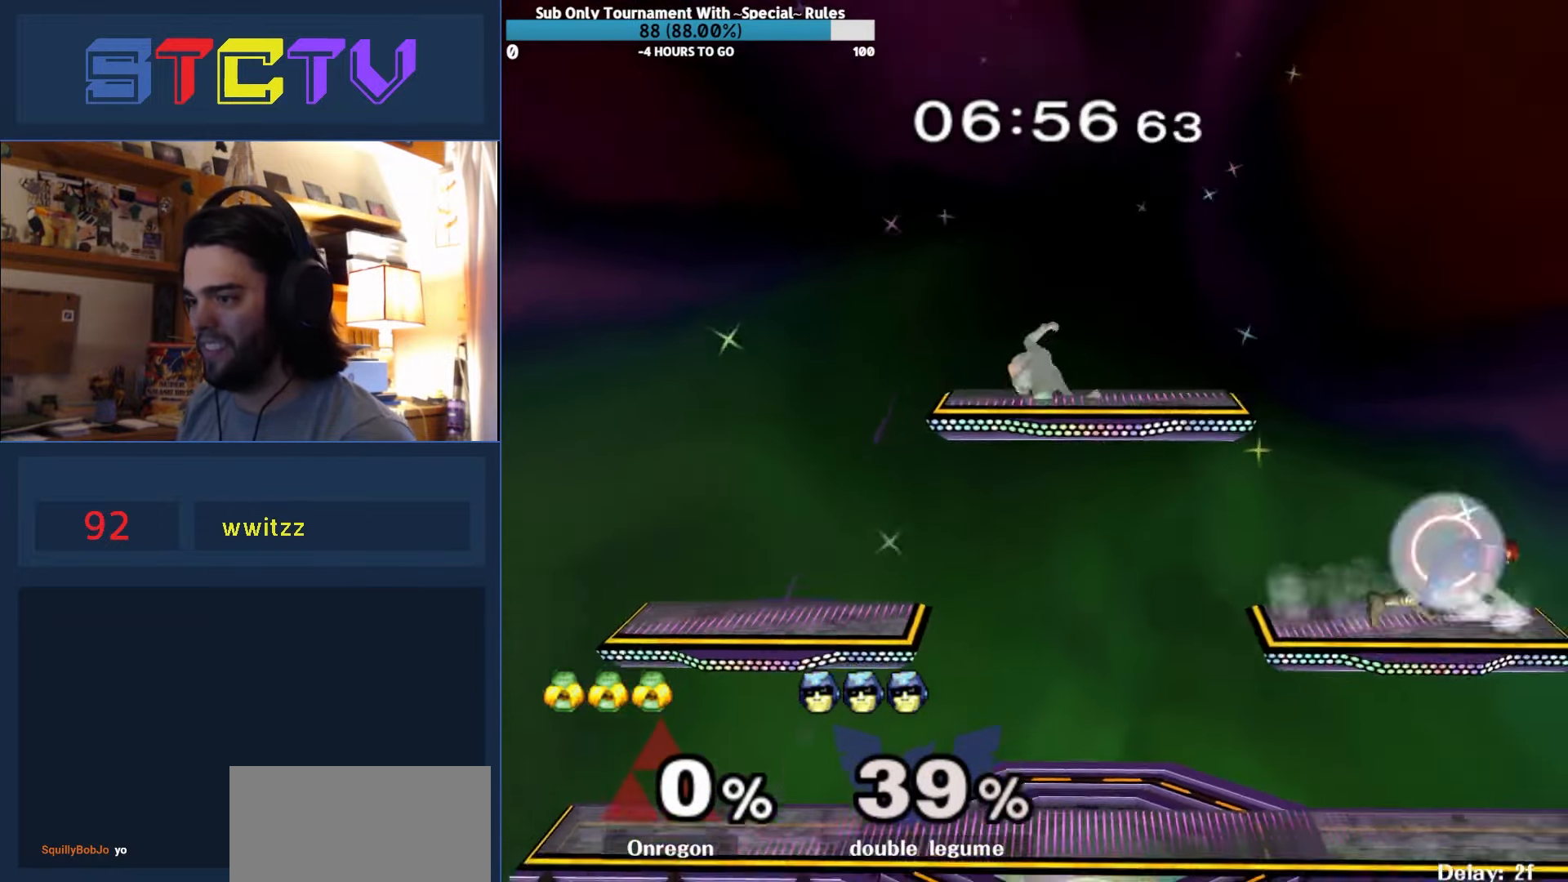
{"buttons": [], "left_stick": "left", "right_stick": "center", "events": [[16, "R1", "down"], [150, "R1", "up"], [200, "left_stick", "center"], [366, "left_stick", "left"]]}
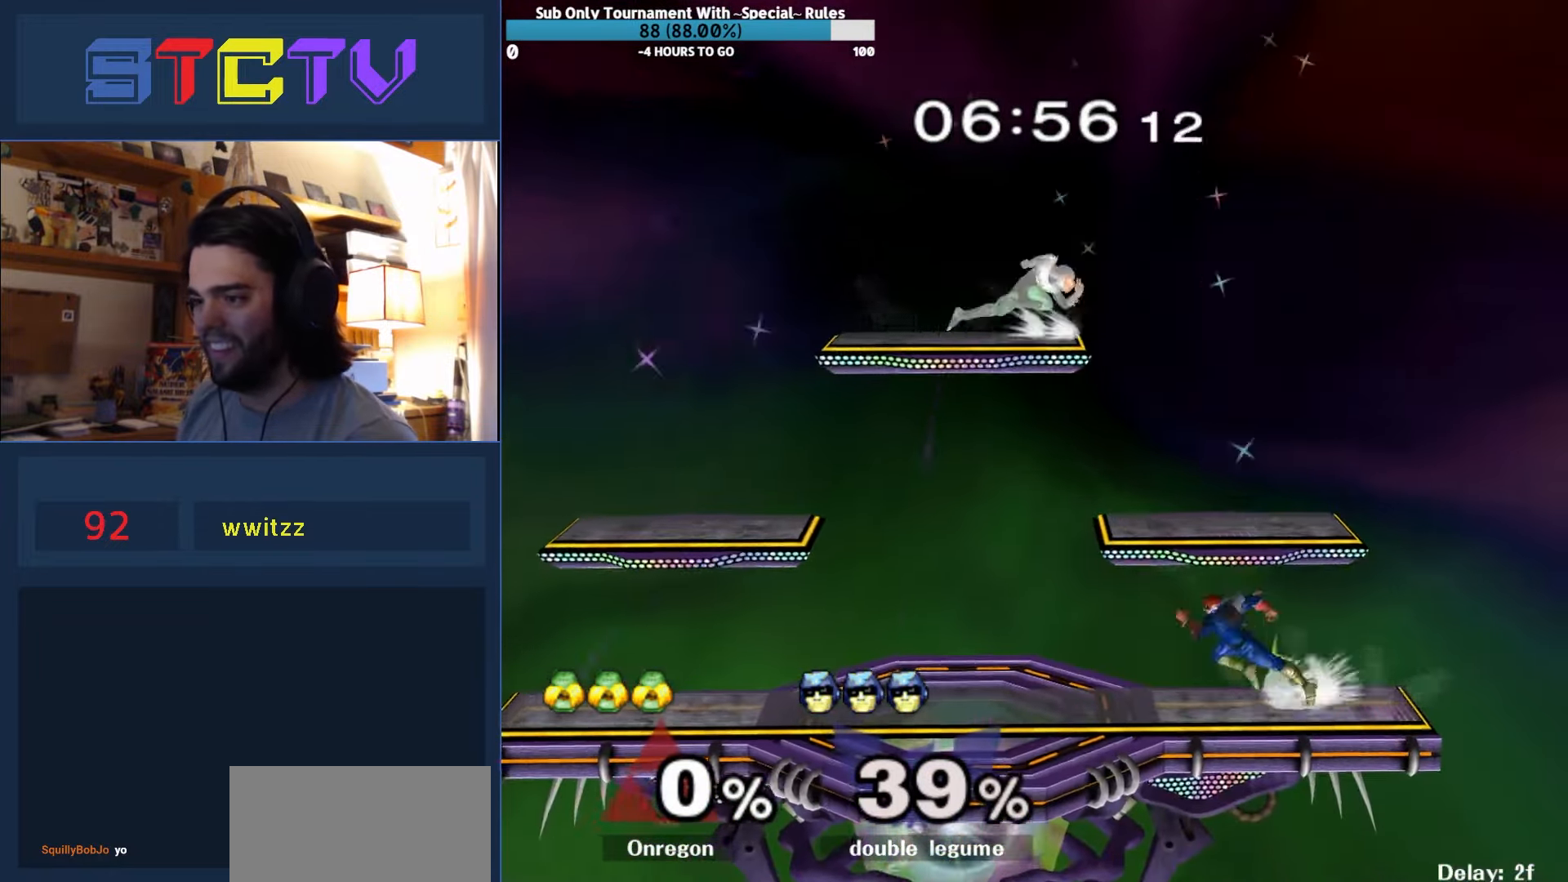
{"buttons": ["Y"], "left_stick": "right", "right_stick": "center", "events": [[383, "Y", "down"], [433, "left_stick", "right"], [466, "Y", "up"], [500, "Y", "down"]]}
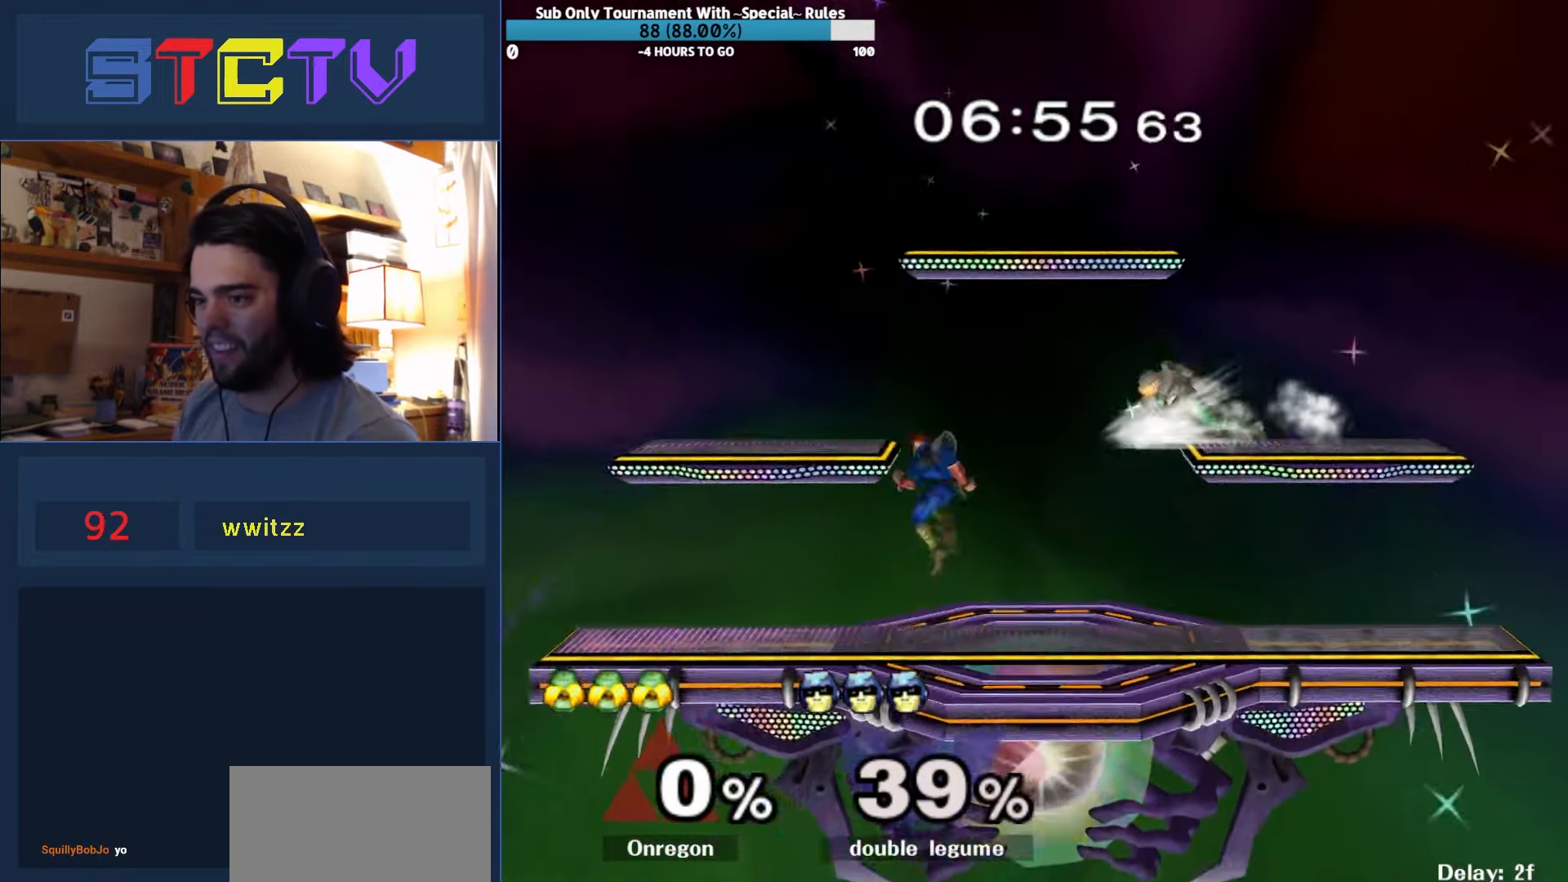
{"buttons": [], "left_stick": "down-left", "right_stick": "center", "events": [[166, "Y", "up"], [250, "left_stick", "left"], [316, "right_stick", "down"], [383, "right_stick", "center"], [450, "left_stick", "down-left"]]}